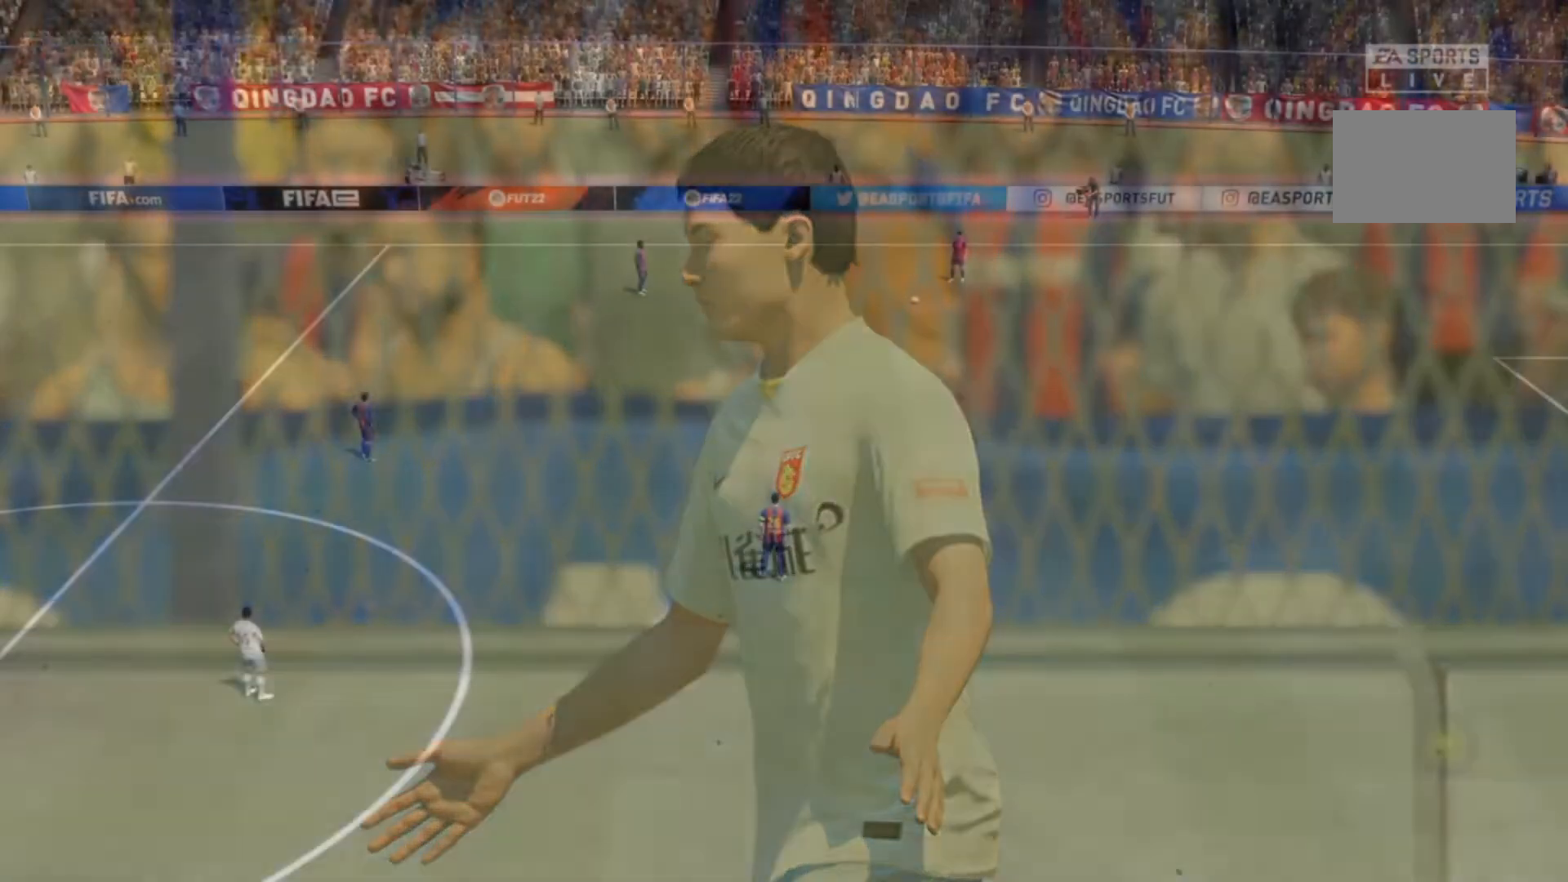
Gameplay with a controller (PlayStation layout); each line is a JSON object with the inputs held at the frame after it. "events" lists button and stick changes between this image and that frame as [ms after this image, input, new state], when the widget could be followed in between. Not read: L3 R3.
{"buttons": [], "left_stick": "center", "right_stick": "center", "events": []}
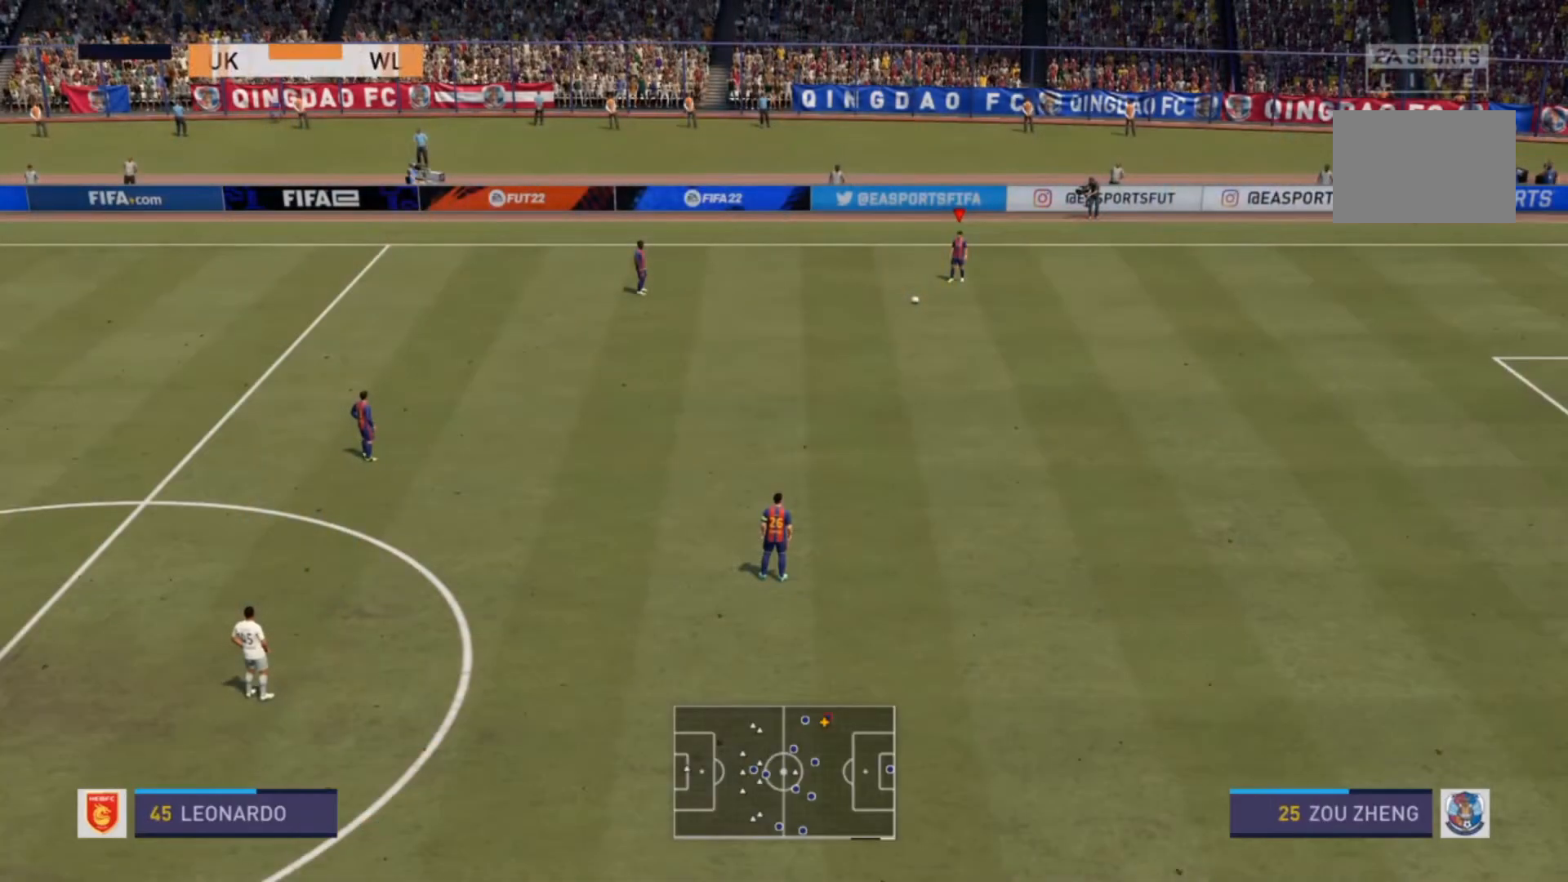
{"buttons": [], "left_stick": "left", "right_stick": "center", "events": [[100, "left_stick", "left"], [133, "CROSS", "down"], [200, "CROSS", "up"], [267, "CROSS", "down"], [367, "CROSS", "up"]]}
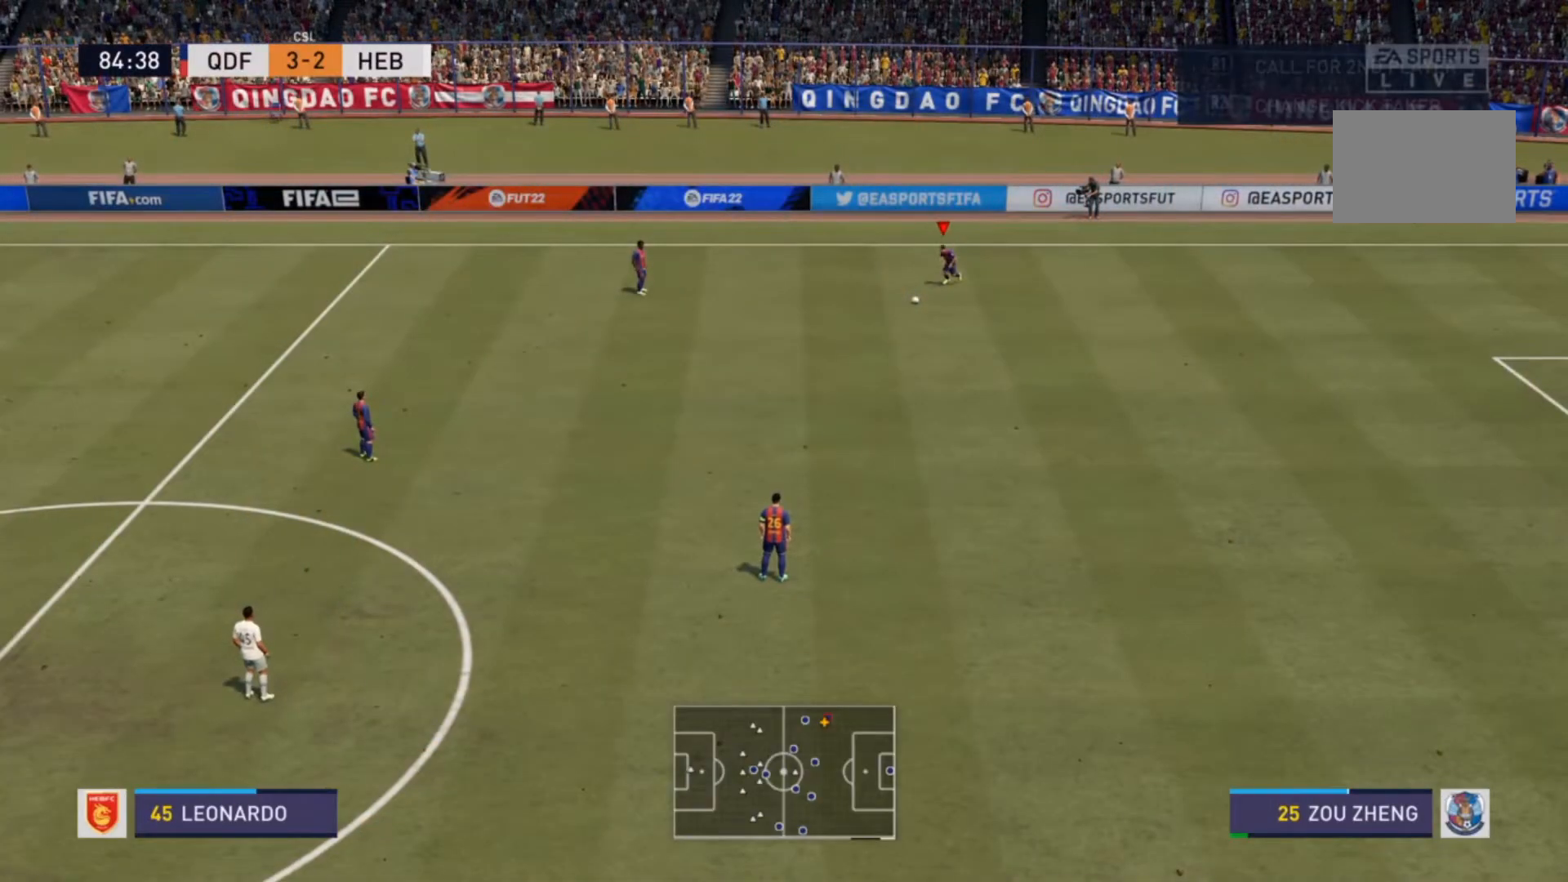
{"buttons": [], "left_stick": "center", "right_stick": "center", "events": [[67, "left_stick", "center"]]}
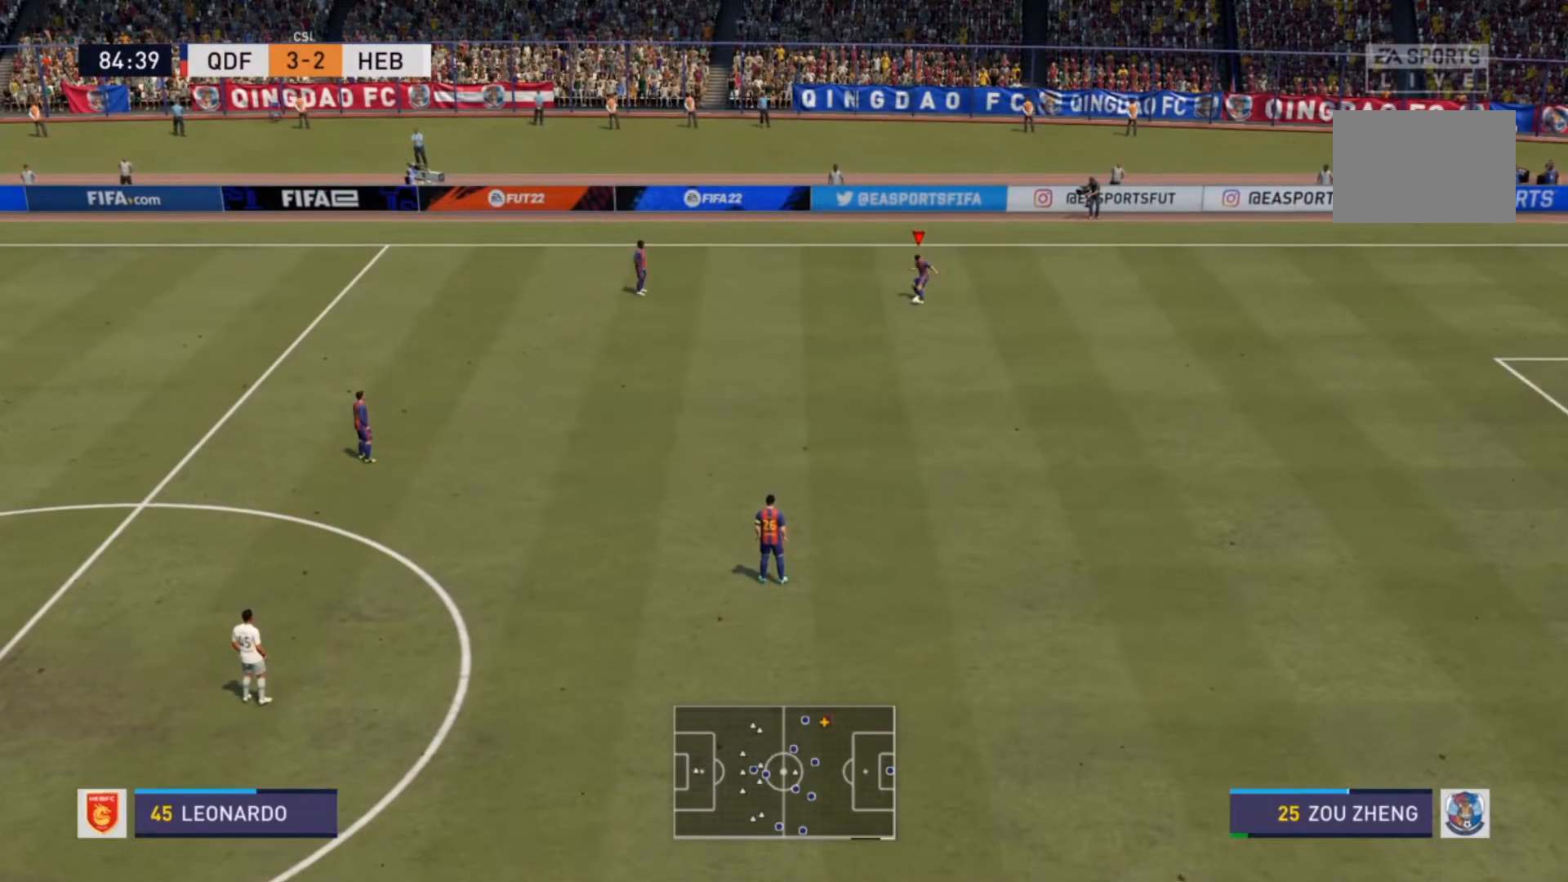
{"buttons": [], "left_stick": "down-left", "right_stick": "center", "events": [[133, "left_stick", "down-left"]]}
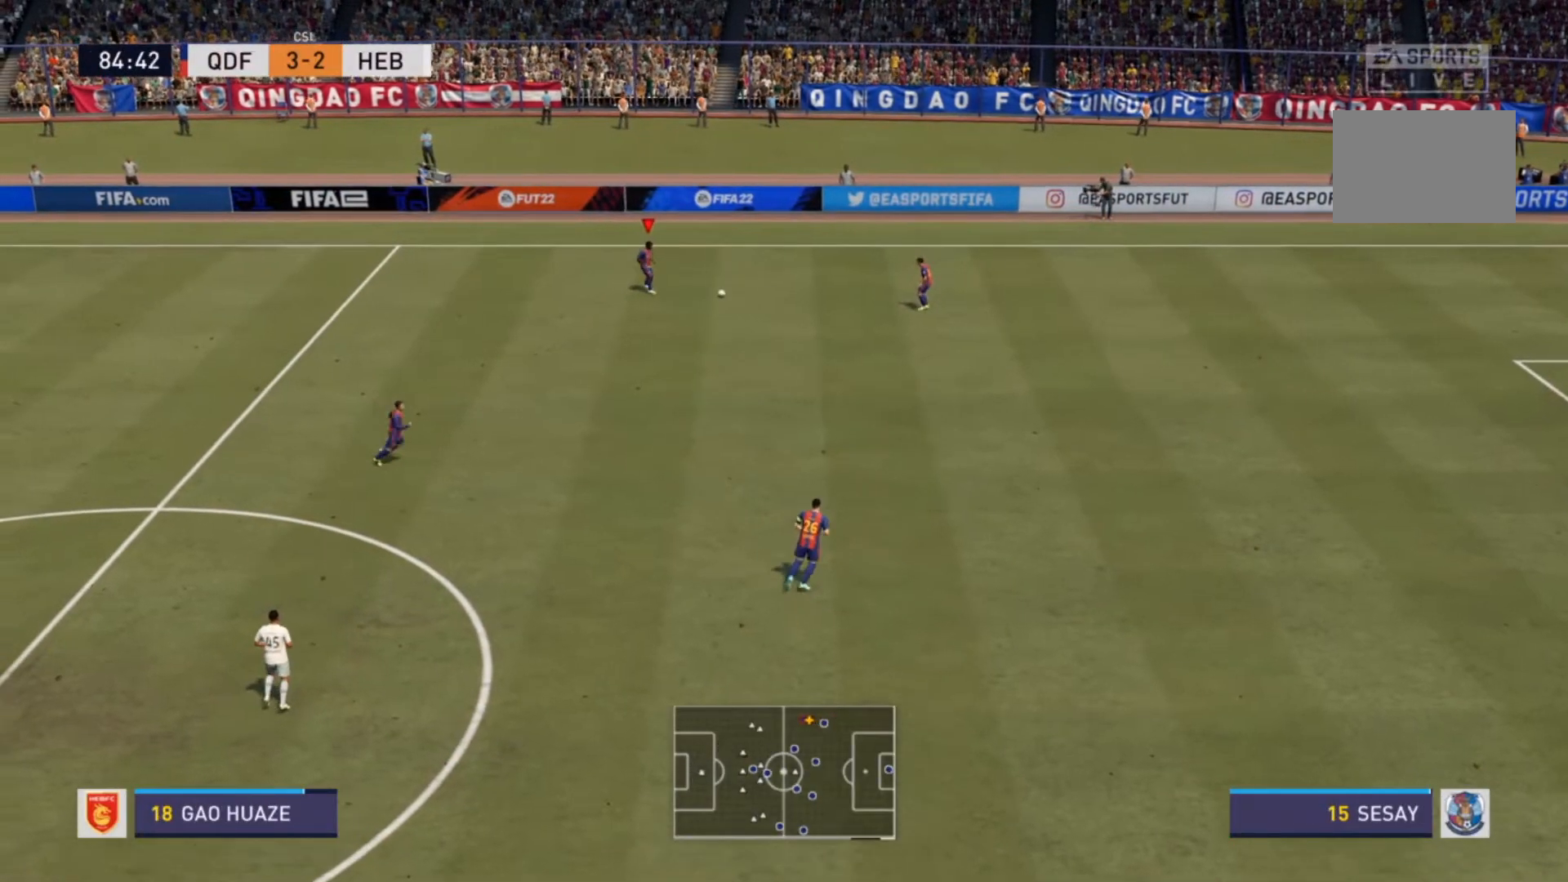
{"buttons": ["R2"], "left_stick": "down-left", "right_stick": "center", "events": [[400, "R2", "down"]]}
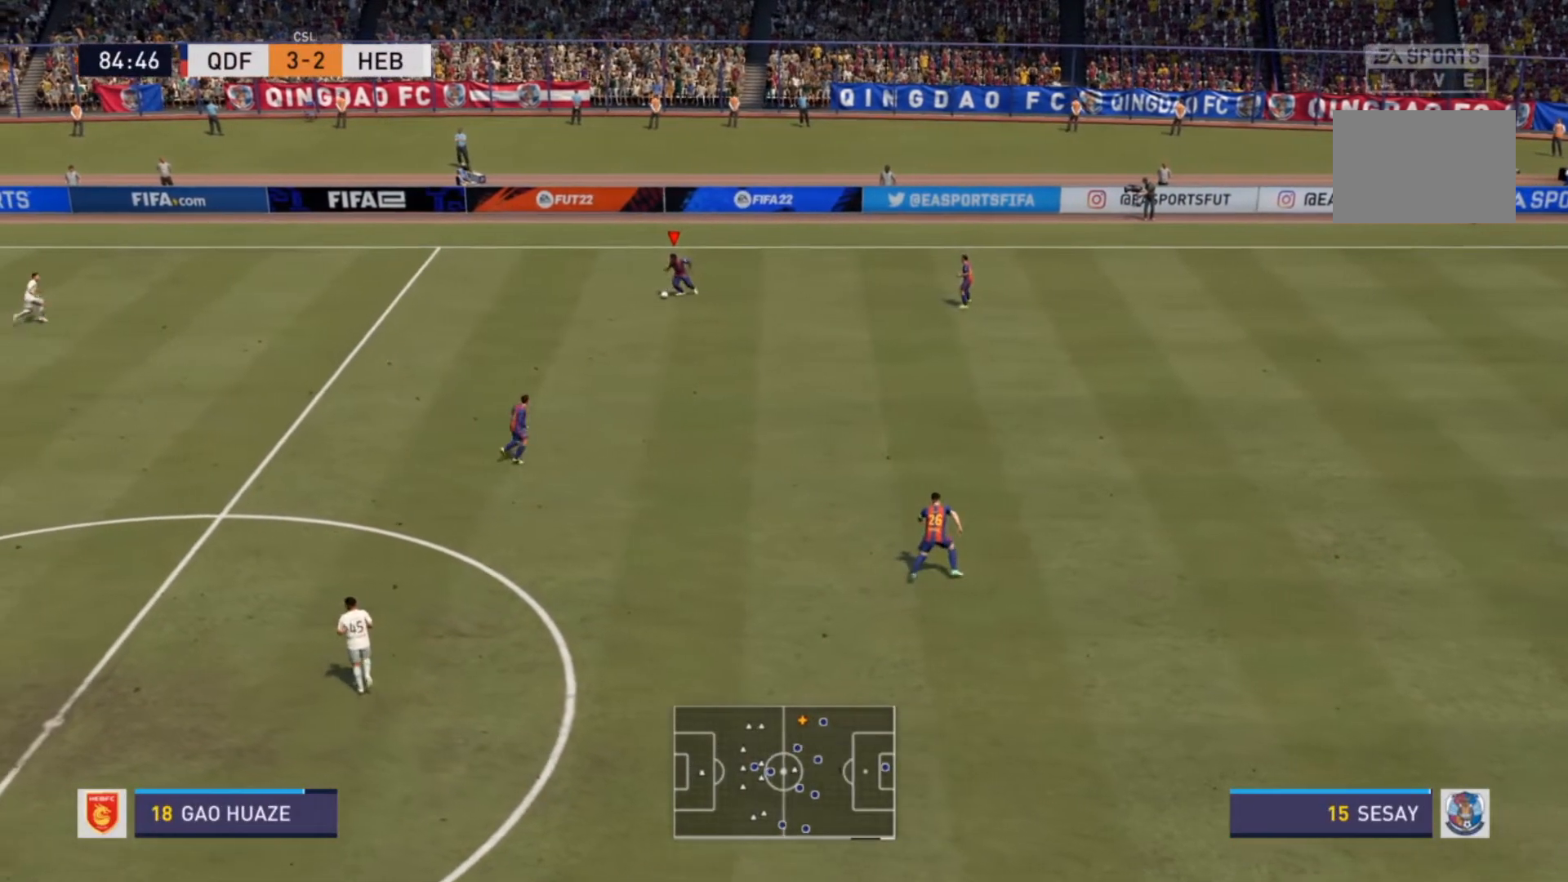
{"buttons": ["R2"], "left_stick": "left", "right_stick": "center", "events": [[67, "left_stick", "left"]]}
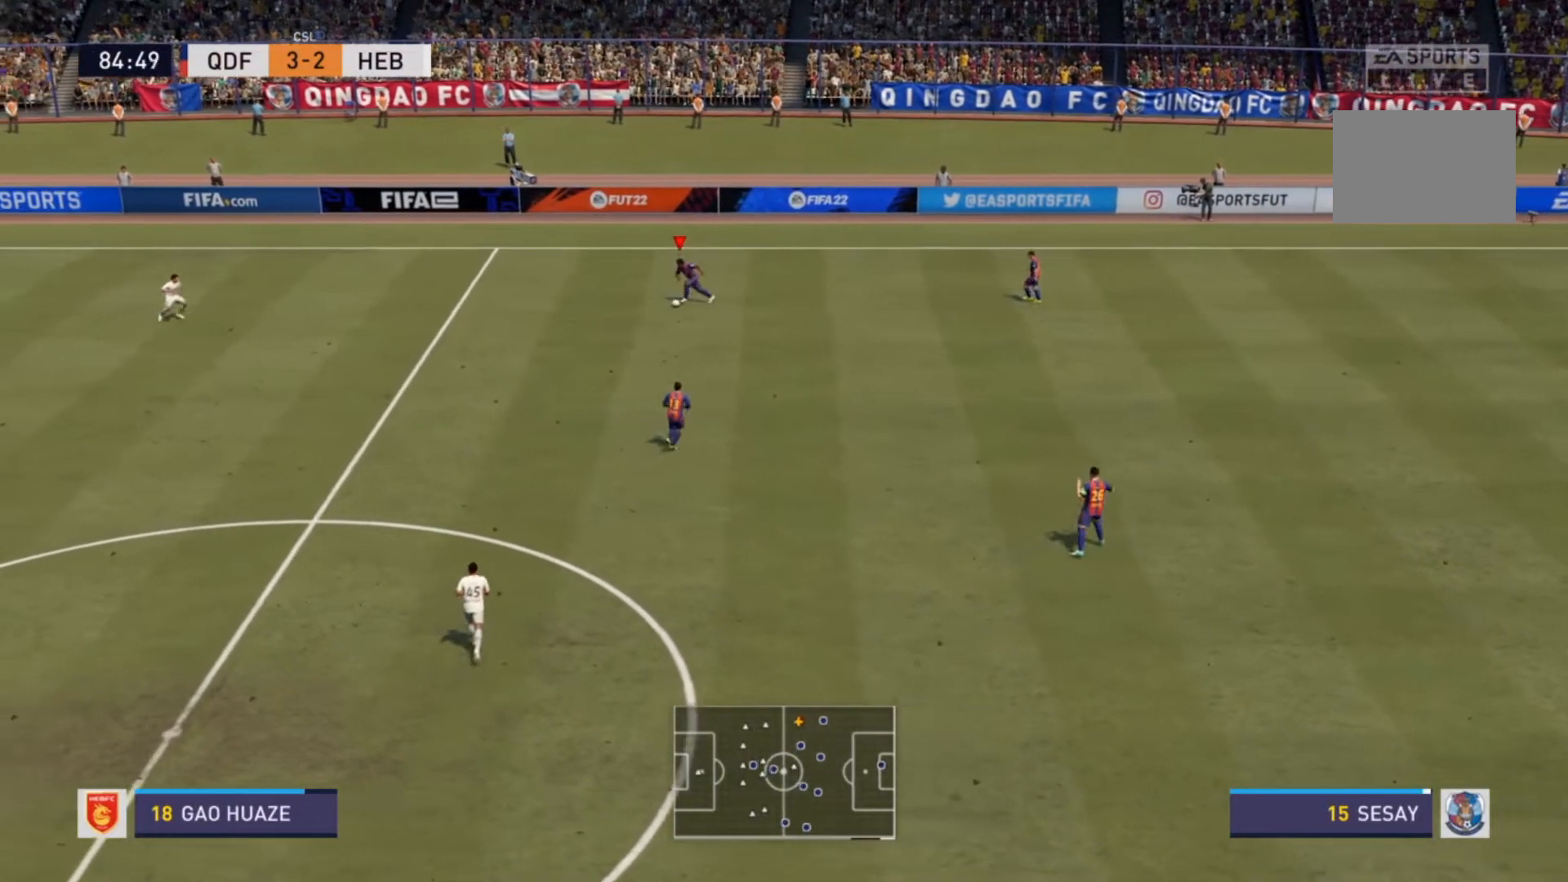
{"buttons": ["R2"], "left_stick": "left", "right_stick": "center", "events": []}
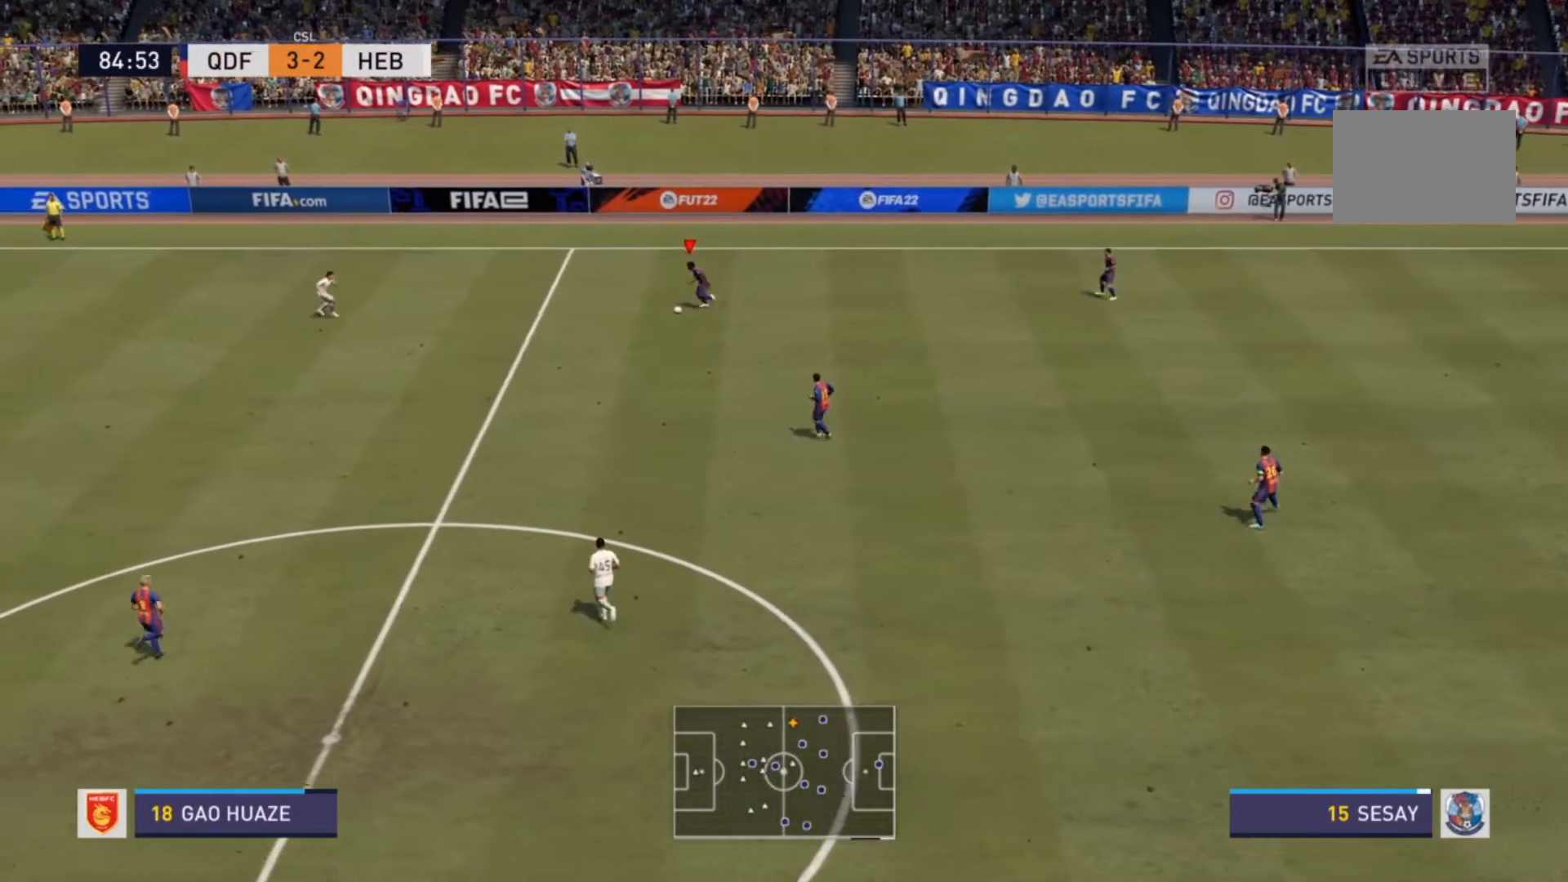
{"buttons": [], "left_stick": "down-left", "right_stick": "center", "events": [[67, "left_stick", "down-left"], [133, "R2", "up"]]}
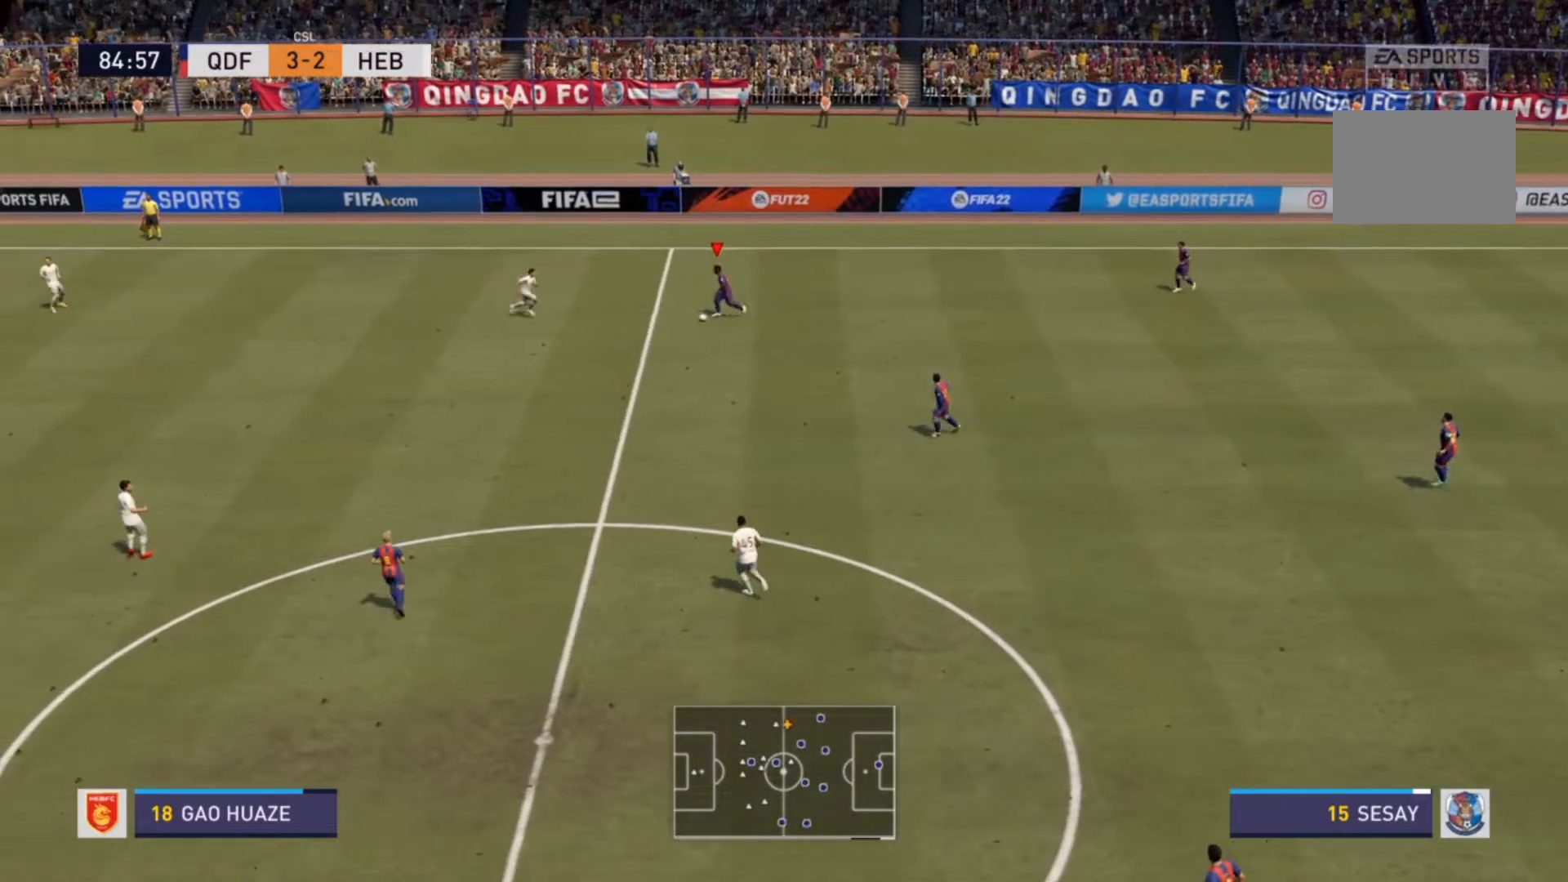
{"buttons": ["R2"], "left_stick": "down-left", "right_stick": "center", "events": [[33, "R2", "down"]]}
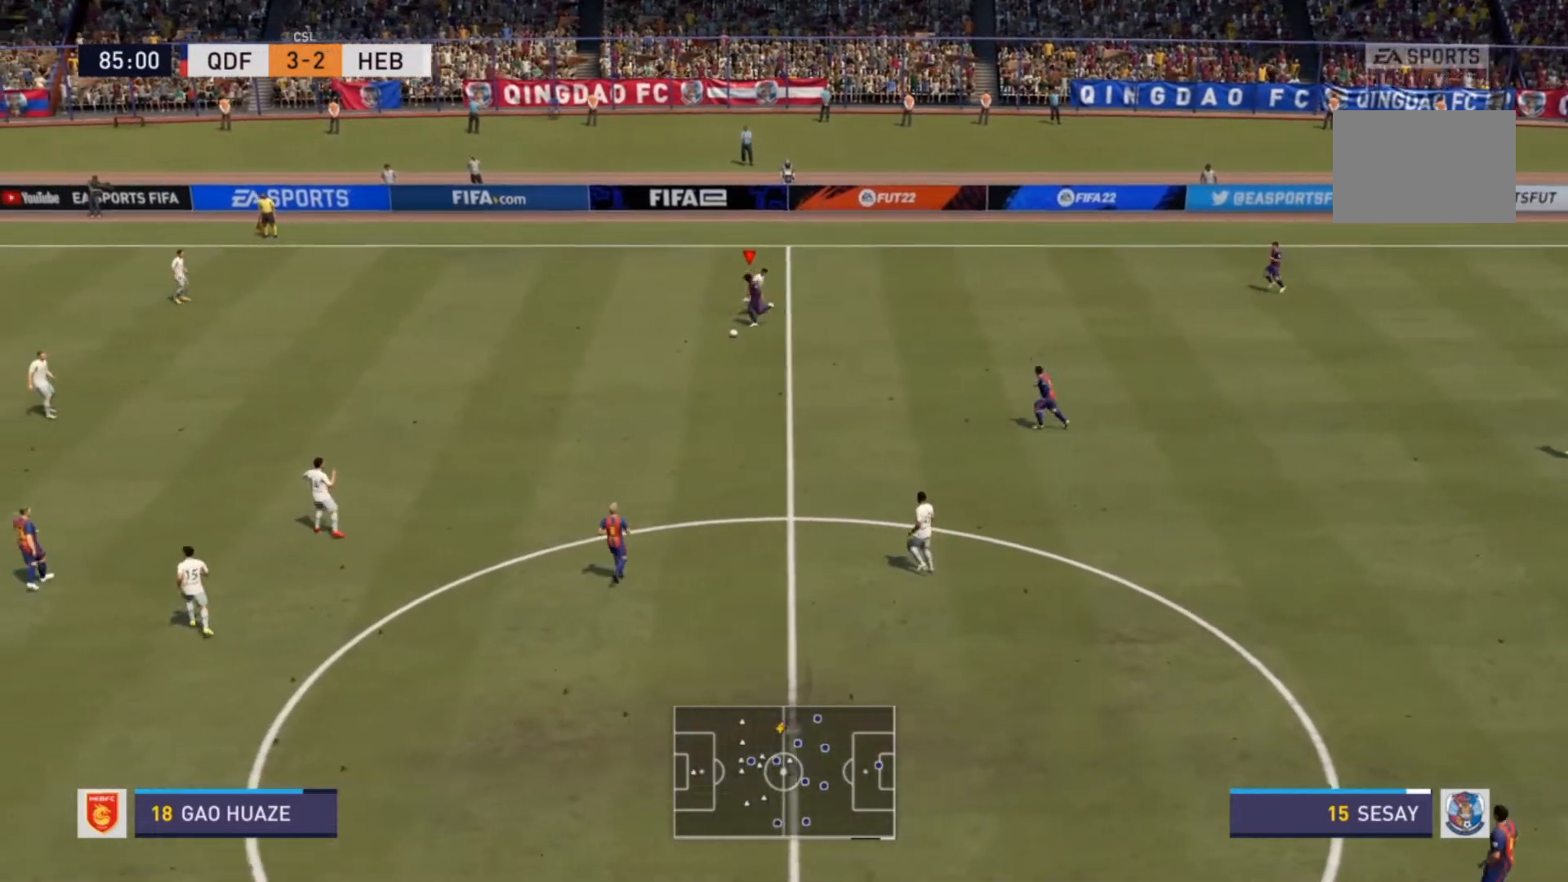
{"buttons": ["R2"], "left_stick": "left", "right_stick": "center", "events": [[133, "left_stick", "left"]]}
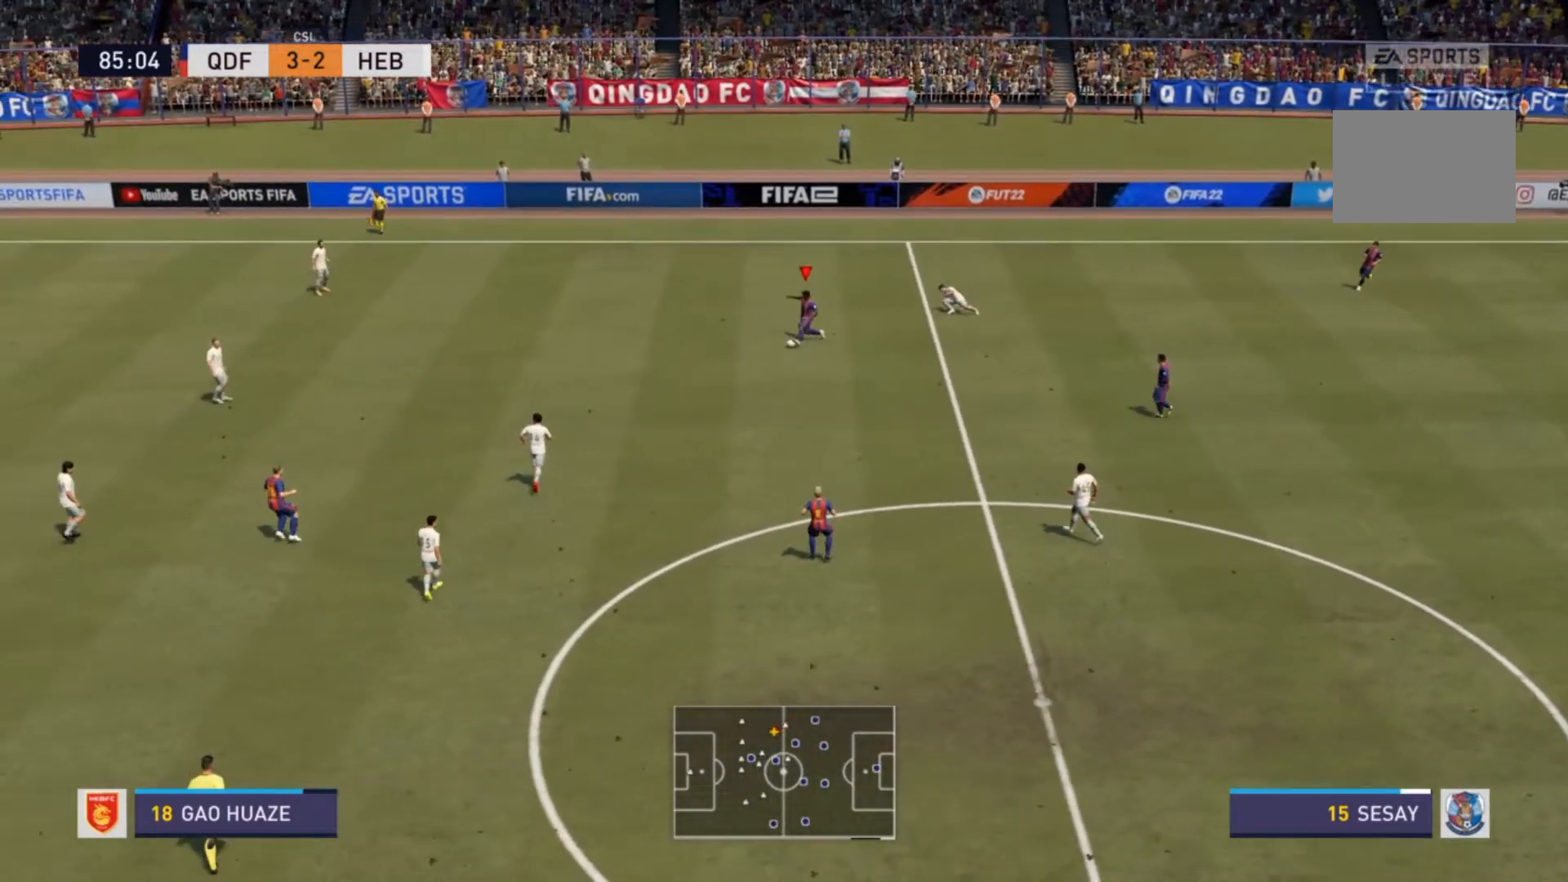
{"buttons": ["R2"], "left_stick": "left", "right_stick": "center", "events": []}
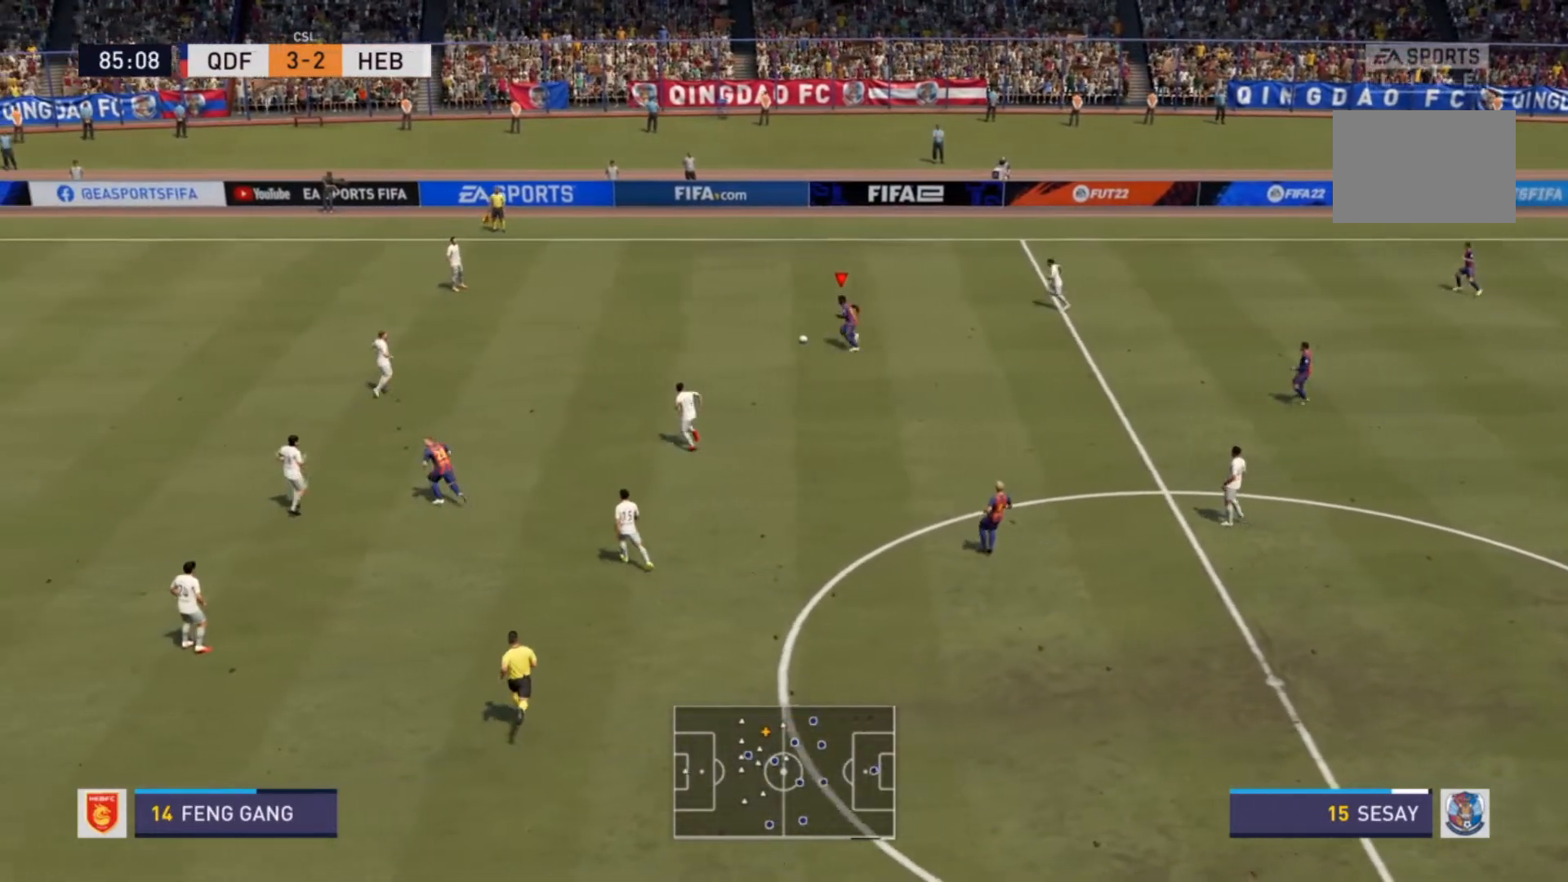
{"buttons": [], "left_stick": "left", "right_stick": "center", "events": [[467, "R2", "up"]]}
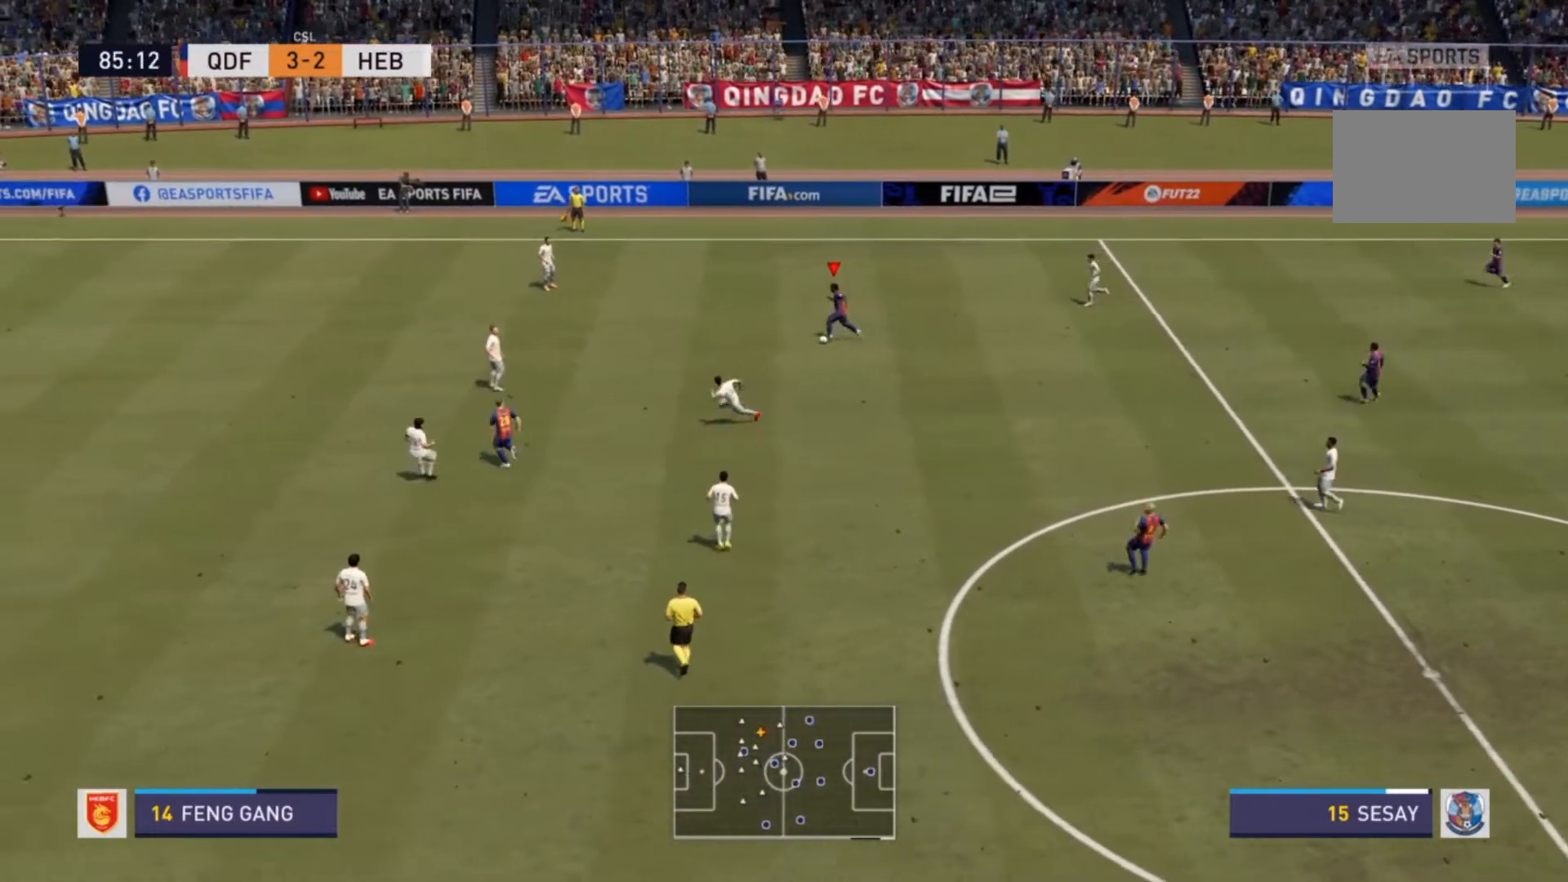
{"buttons": [], "left_stick": "left", "right_stick": "center", "events": []}
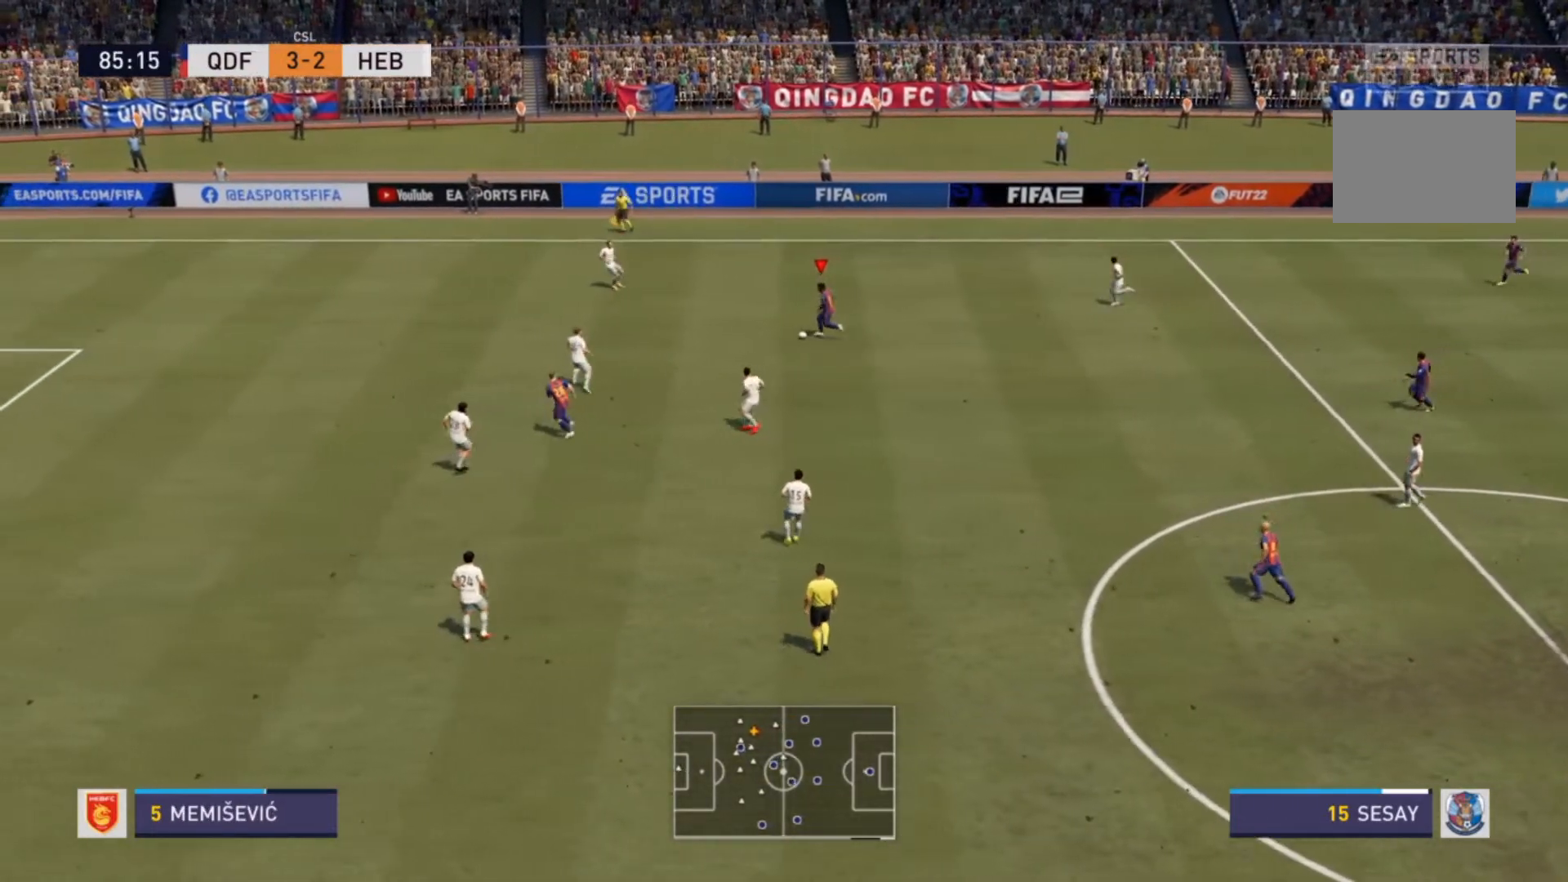
{"buttons": [], "left_stick": "left", "right_stick": "center", "events": []}
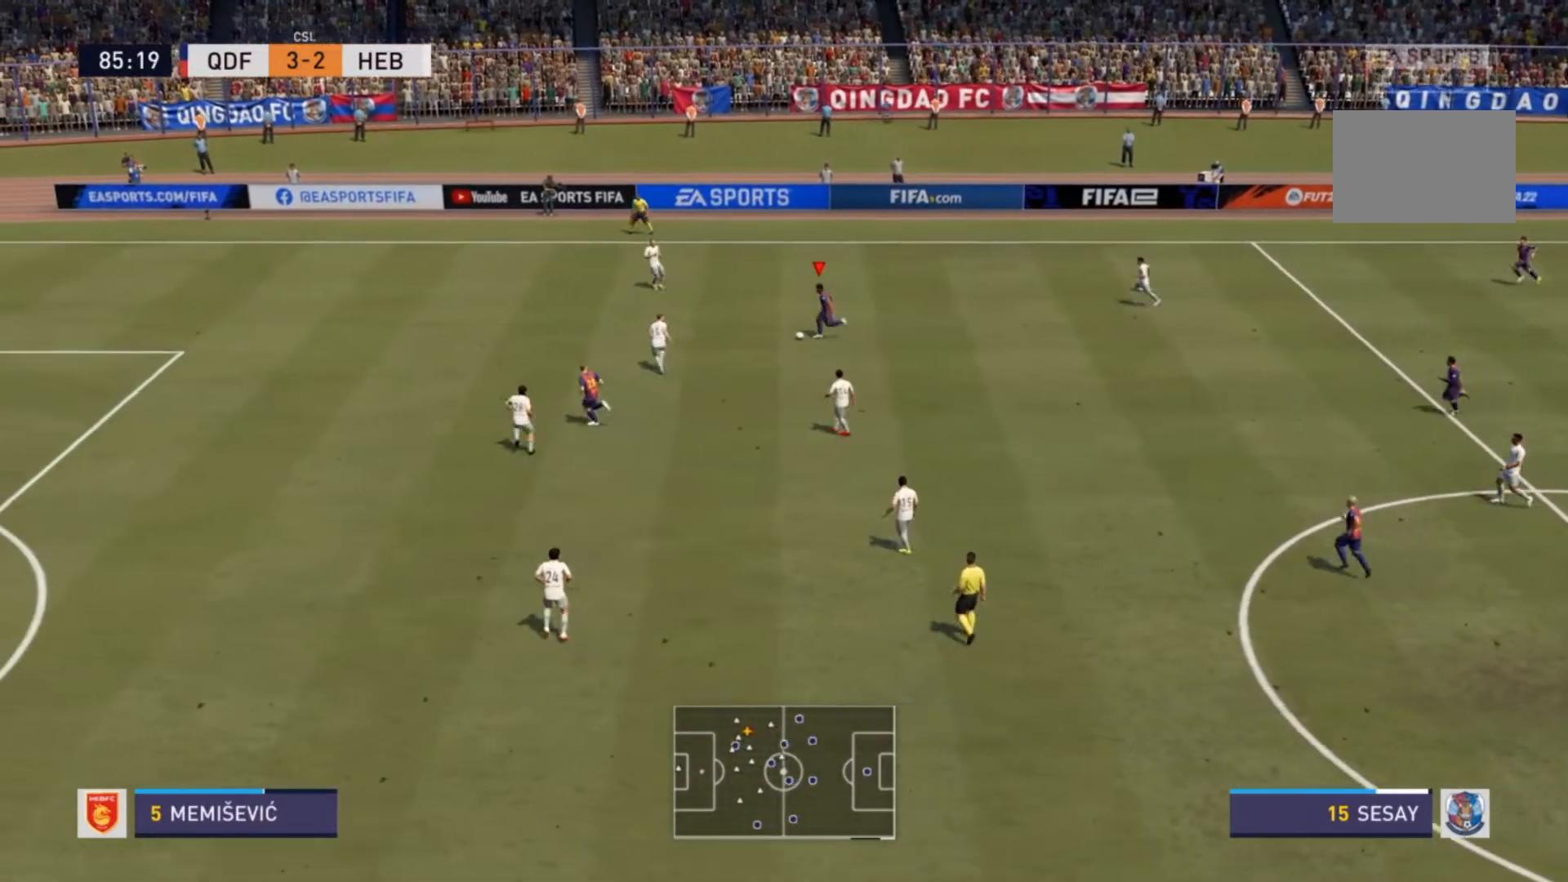
{"buttons": [], "left_stick": "down", "right_stick": "center", "events": [[33, "left_stick", "down-left"], [167, "left_stick", "down"]]}
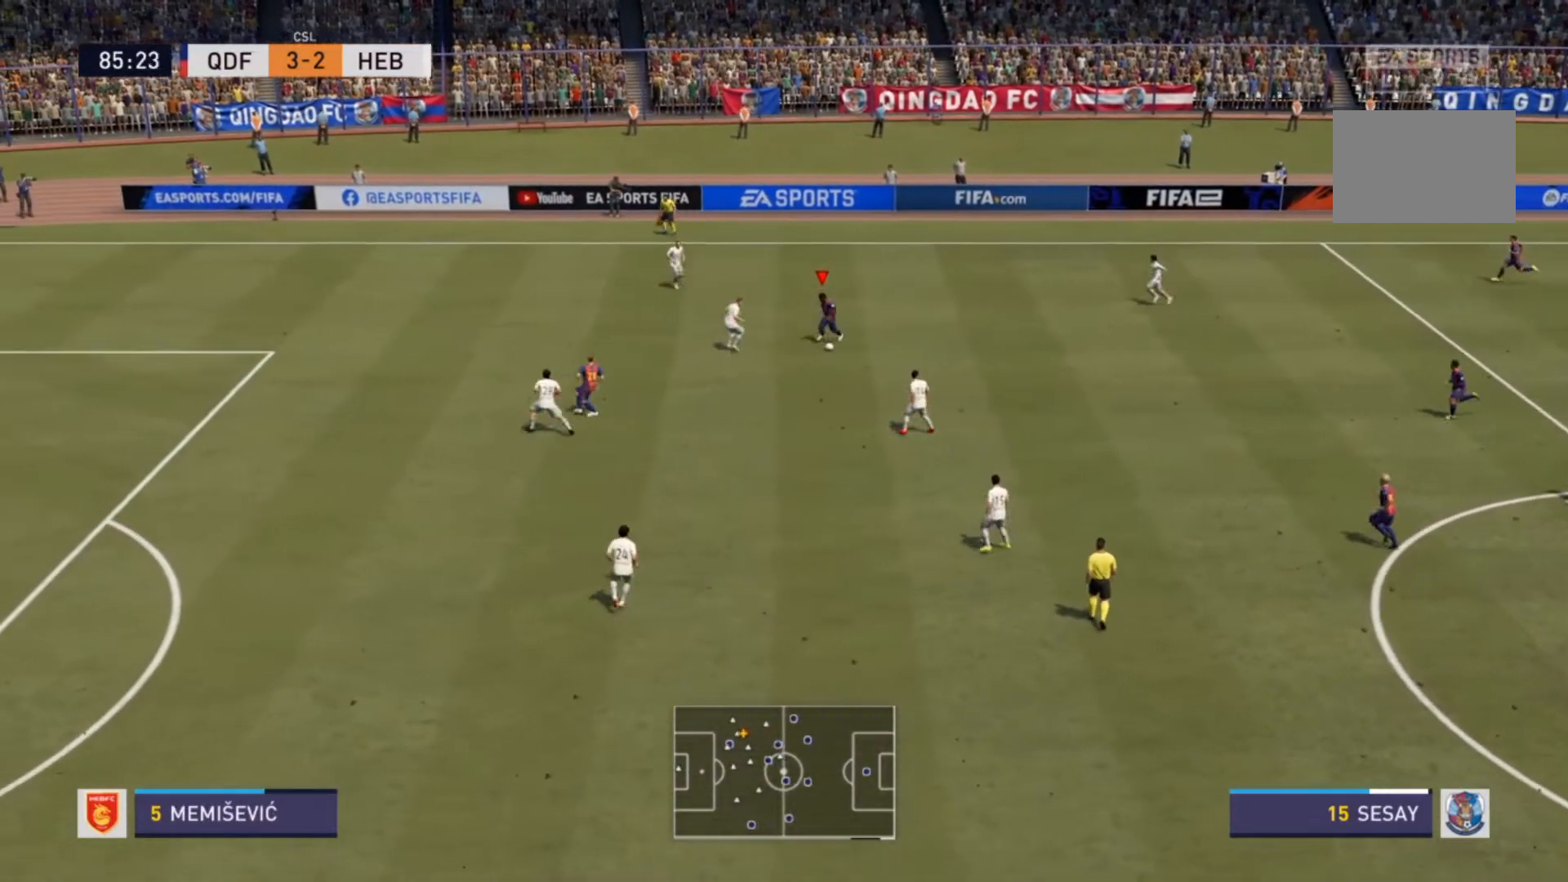
{"buttons": ["R2"], "left_stick": "down-left", "right_stick": "center", "events": [[133, "left_stick", "down-left"], [233, "R2", "down"]]}
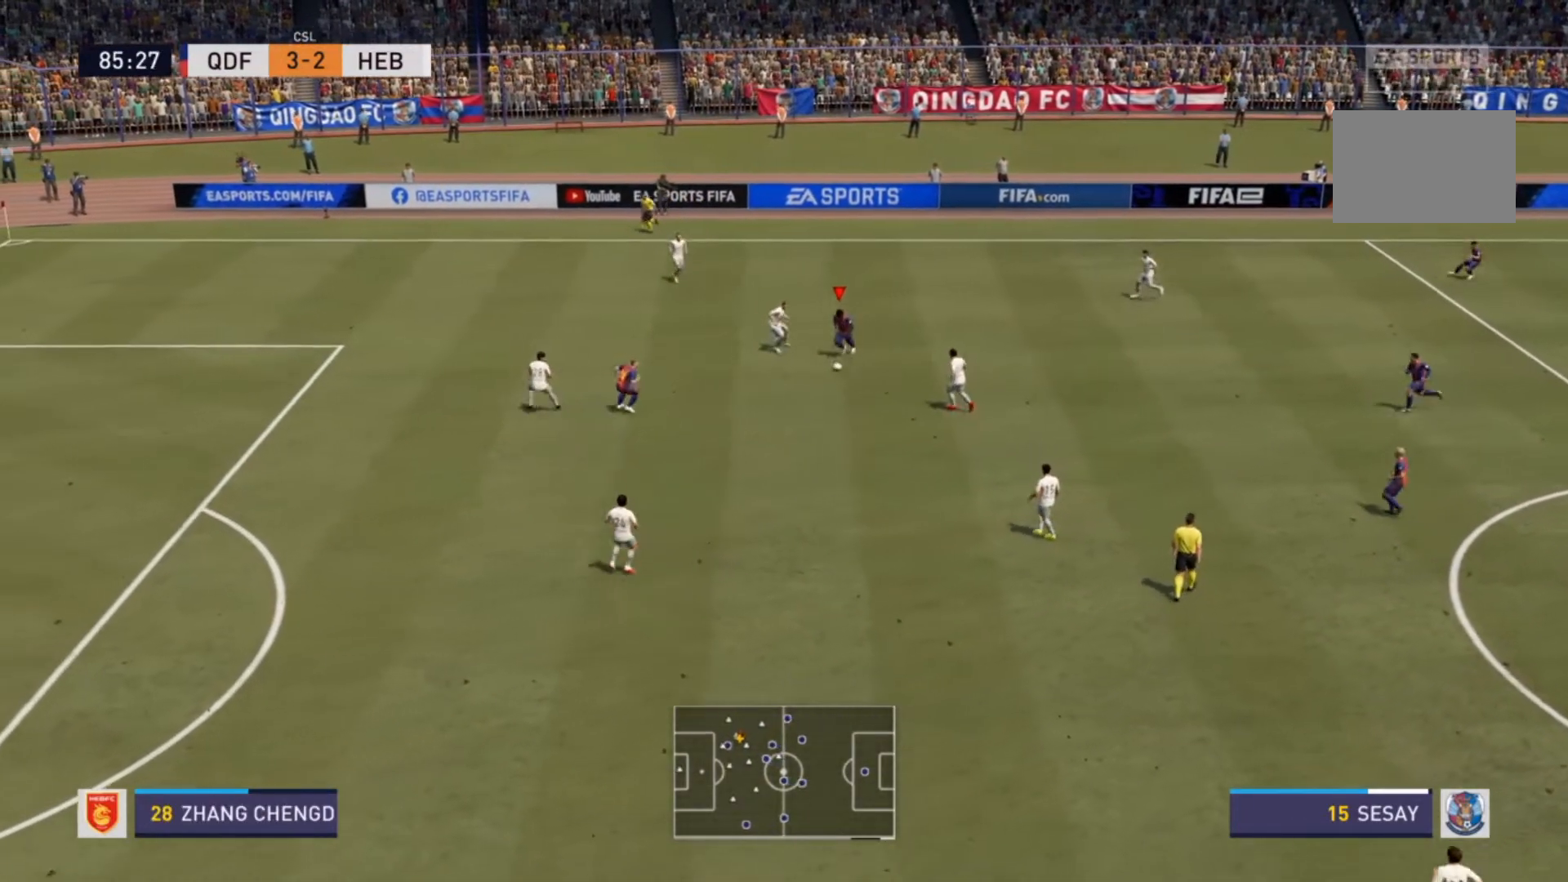
{"buttons": ["R2"], "left_stick": "down-left", "right_stick": "center", "events": []}
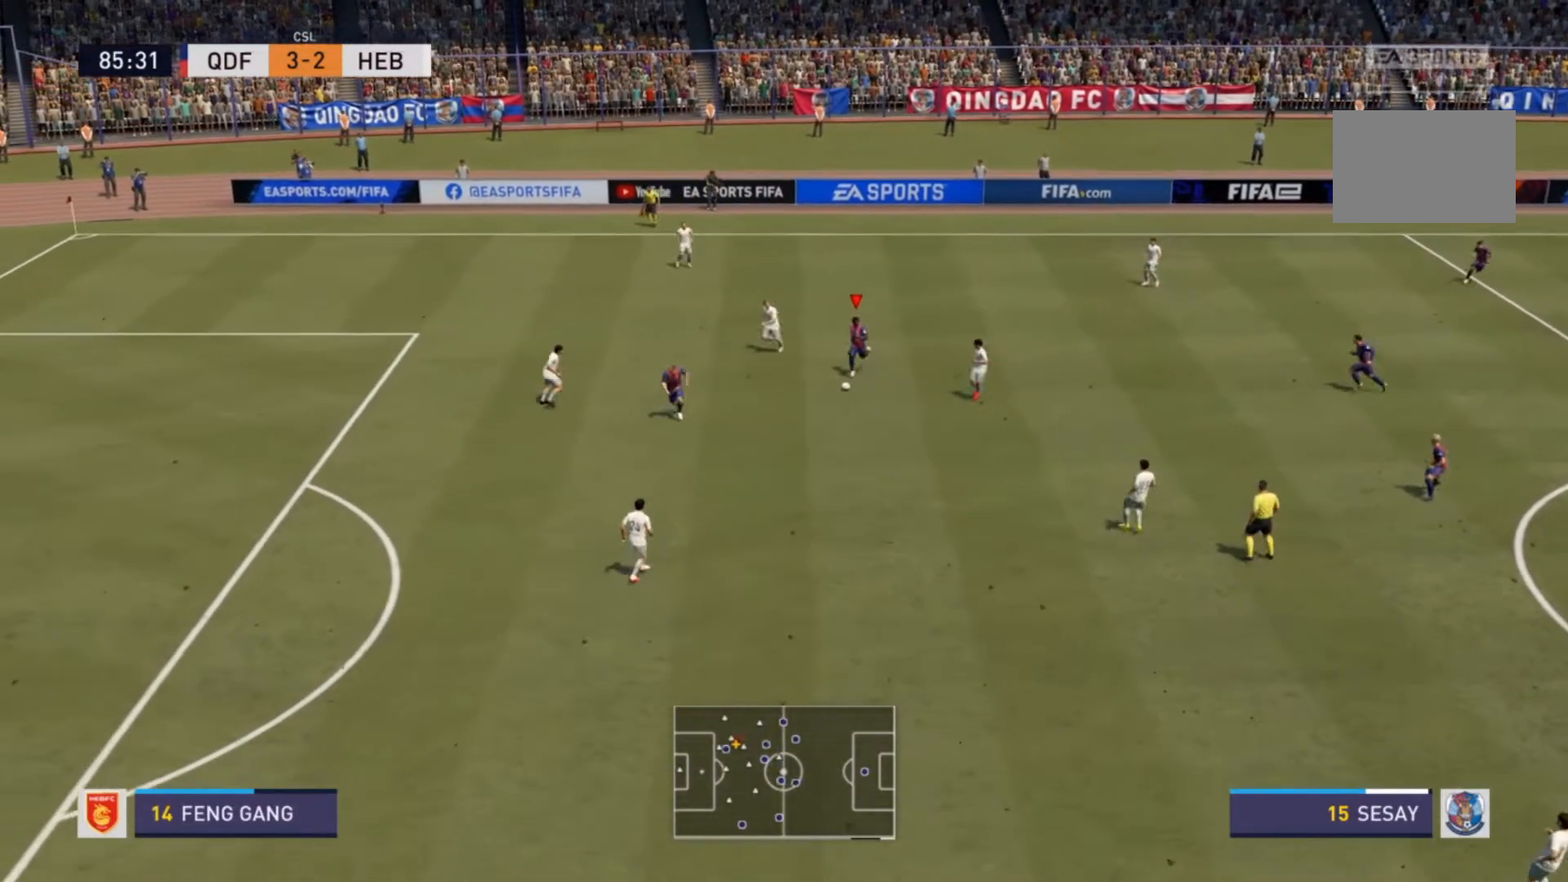
{"buttons": ["R2"], "left_stick": "down-left", "right_stick": "center", "events": [[167, "TRIANGLE", "down"], [300, "TRIANGLE", "up"]]}
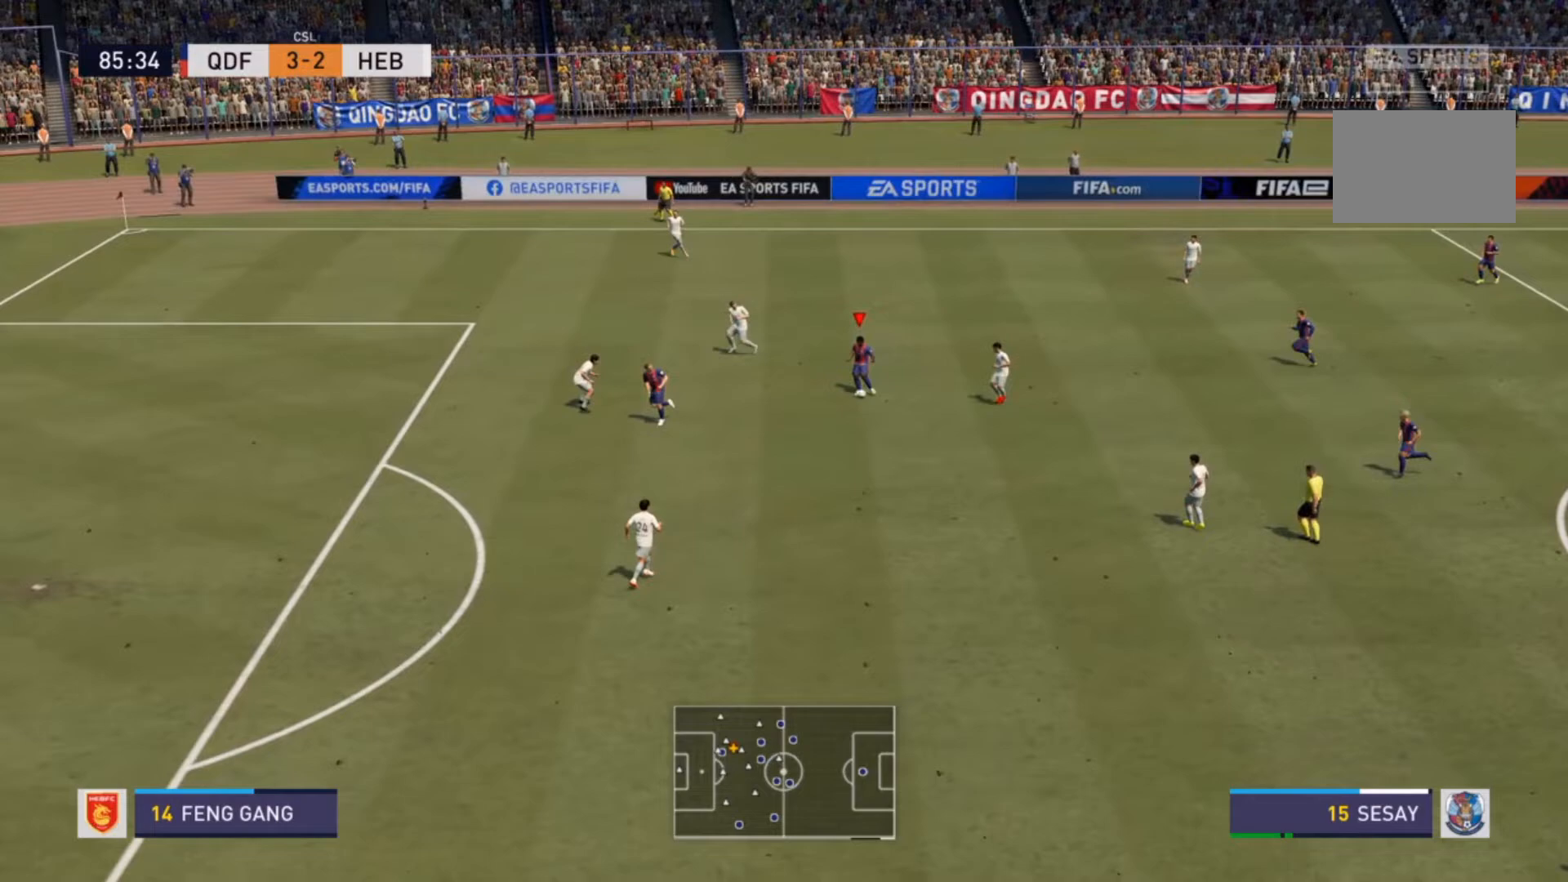
{"buttons": ["R2"], "left_stick": "down-left", "right_stick": "center", "events": []}
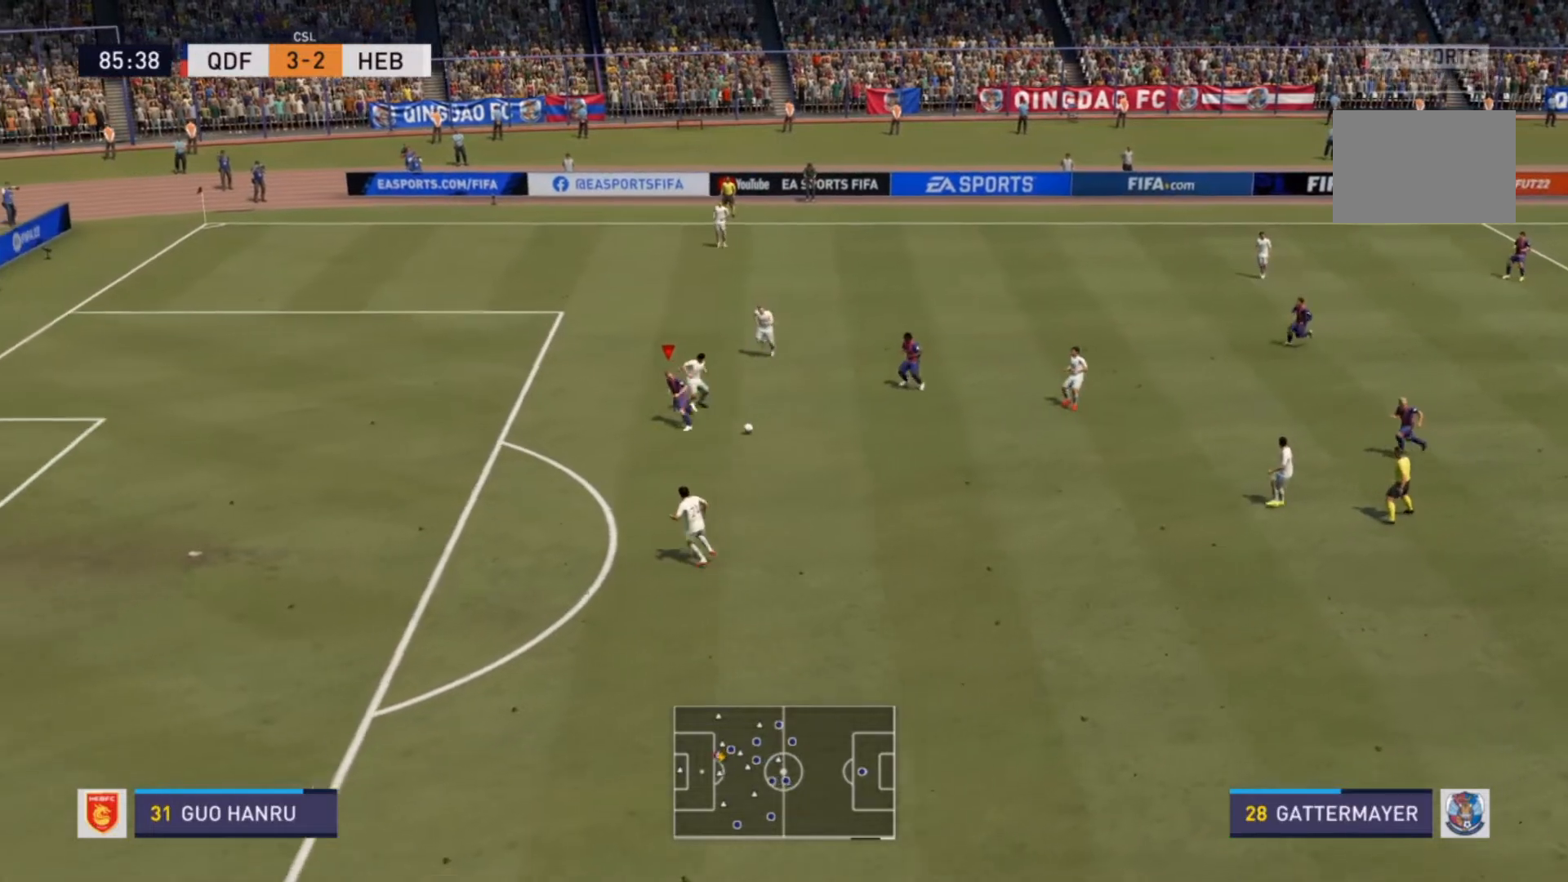
{"buttons": ["R2"], "left_stick": "left", "right_stick": "center", "events": [[233, "left_stick", "left"]]}
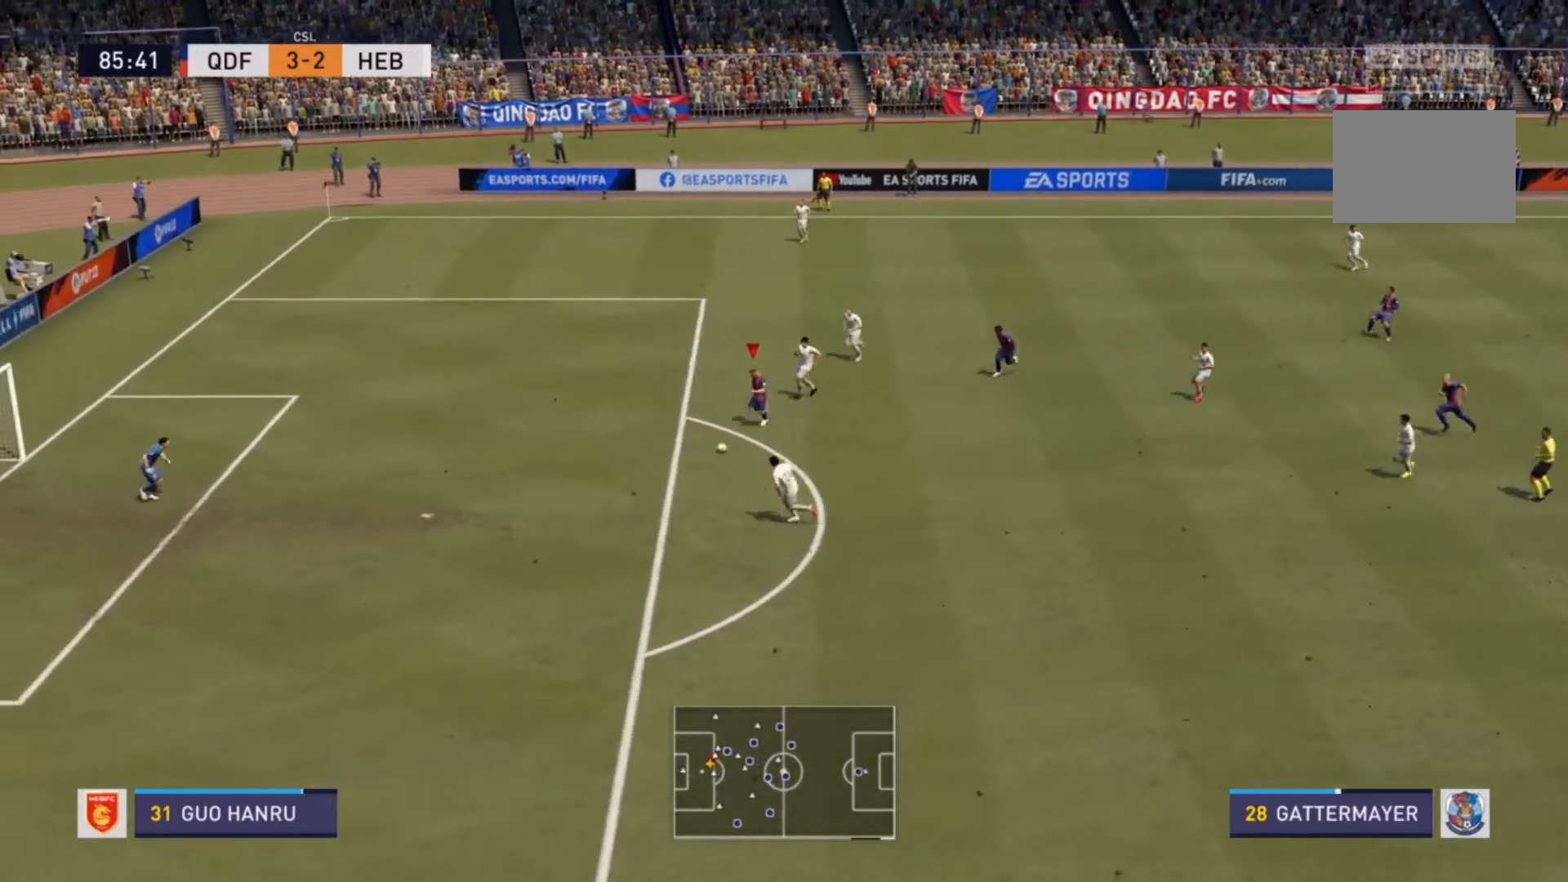
{"buttons": ["R2"], "left_stick": "left", "right_stick": "center", "events": []}
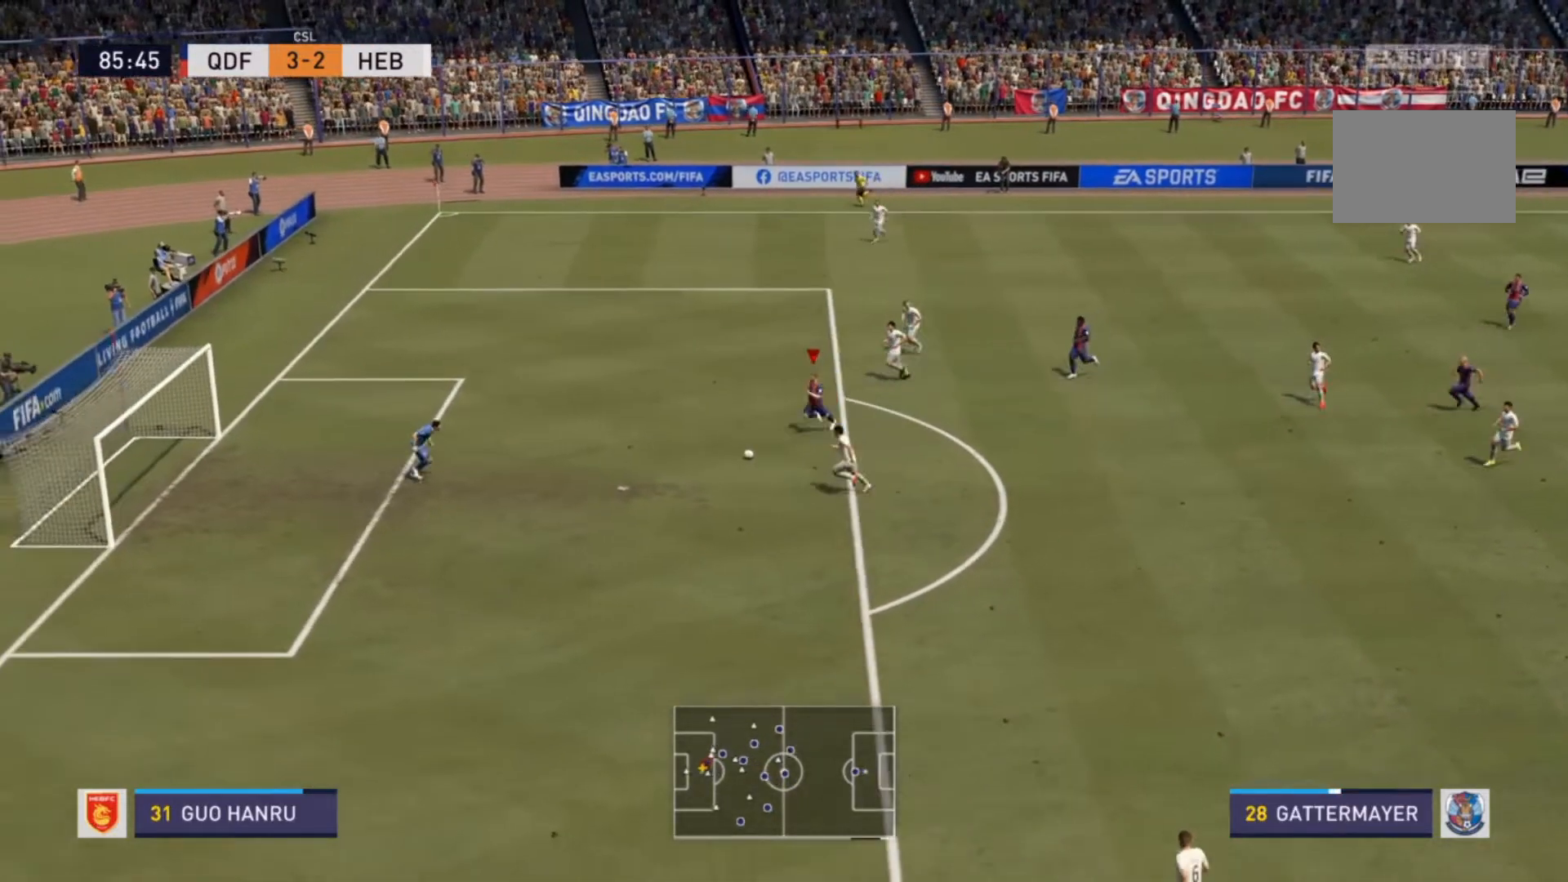
{"buttons": [], "left_stick": "left", "right_stick": "center", "events": [[133, "CIRCLE", "down"], [233, "CIRCLE", "up"], [400, "R2", "up"]]}
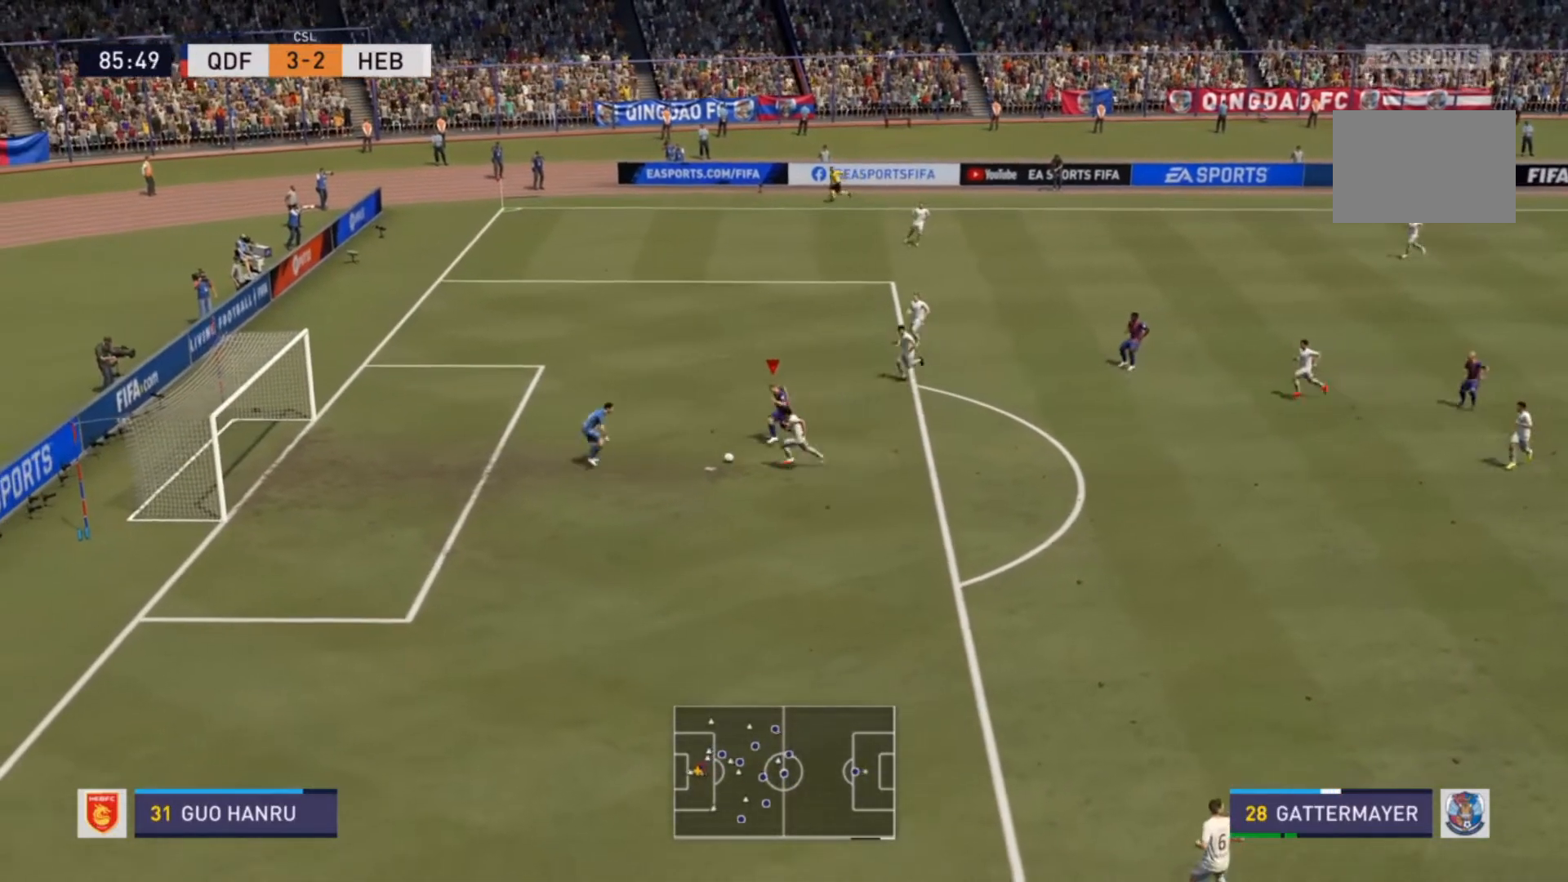
{"buttons": ["R2"], "left_stick": "down-left", "right_stick": "center", "events": [[200, "left_stick", "center"], [467, "left_stick", "down-left"], [500, "R2", "down"]]}
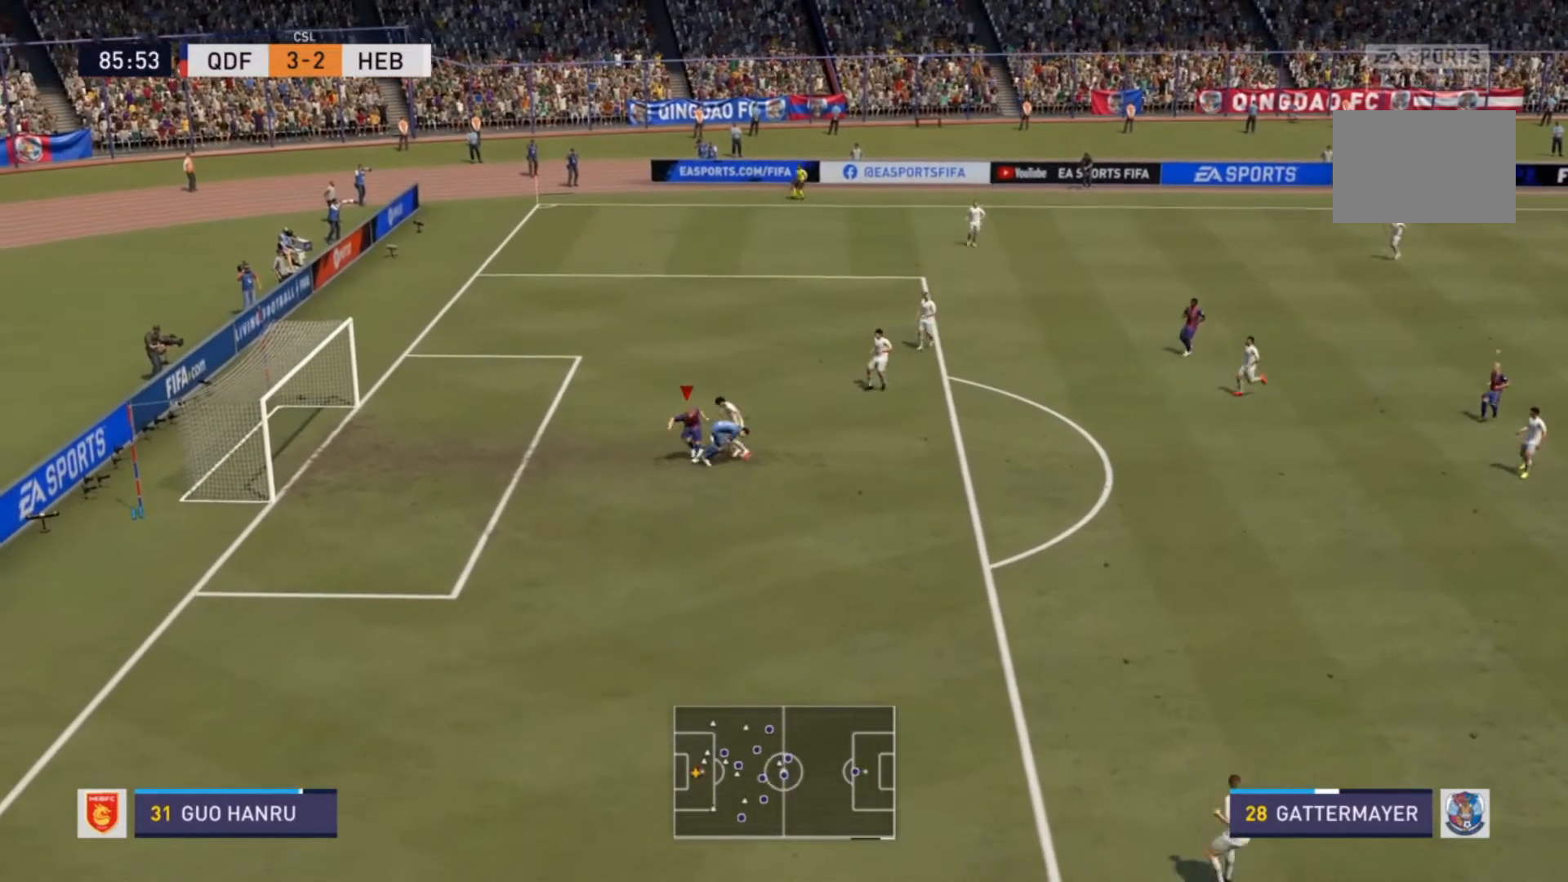
{"buttons": ["R2"], "left_stick": "down-left", "right_stick": "center", "events": []}
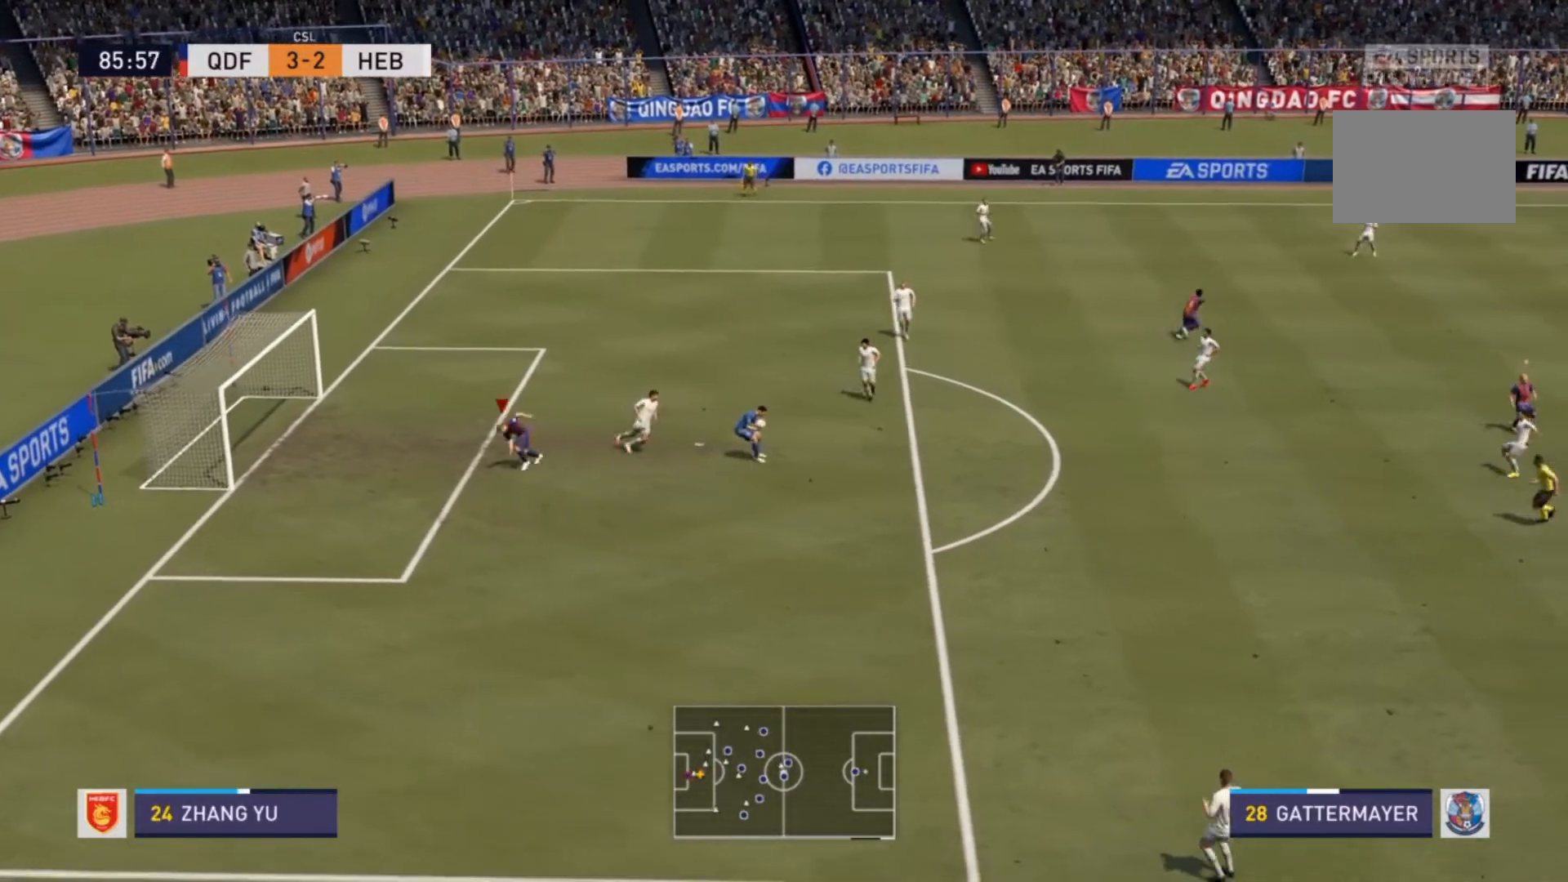
{"buttons": [], "left_stick": "up-right", "right_stick": "center", "events": [[33, "left_stick", "center"], [67, "R2", "up"], [133, "left_stick", "up"], [333, "left_stick", "up-right"]]}
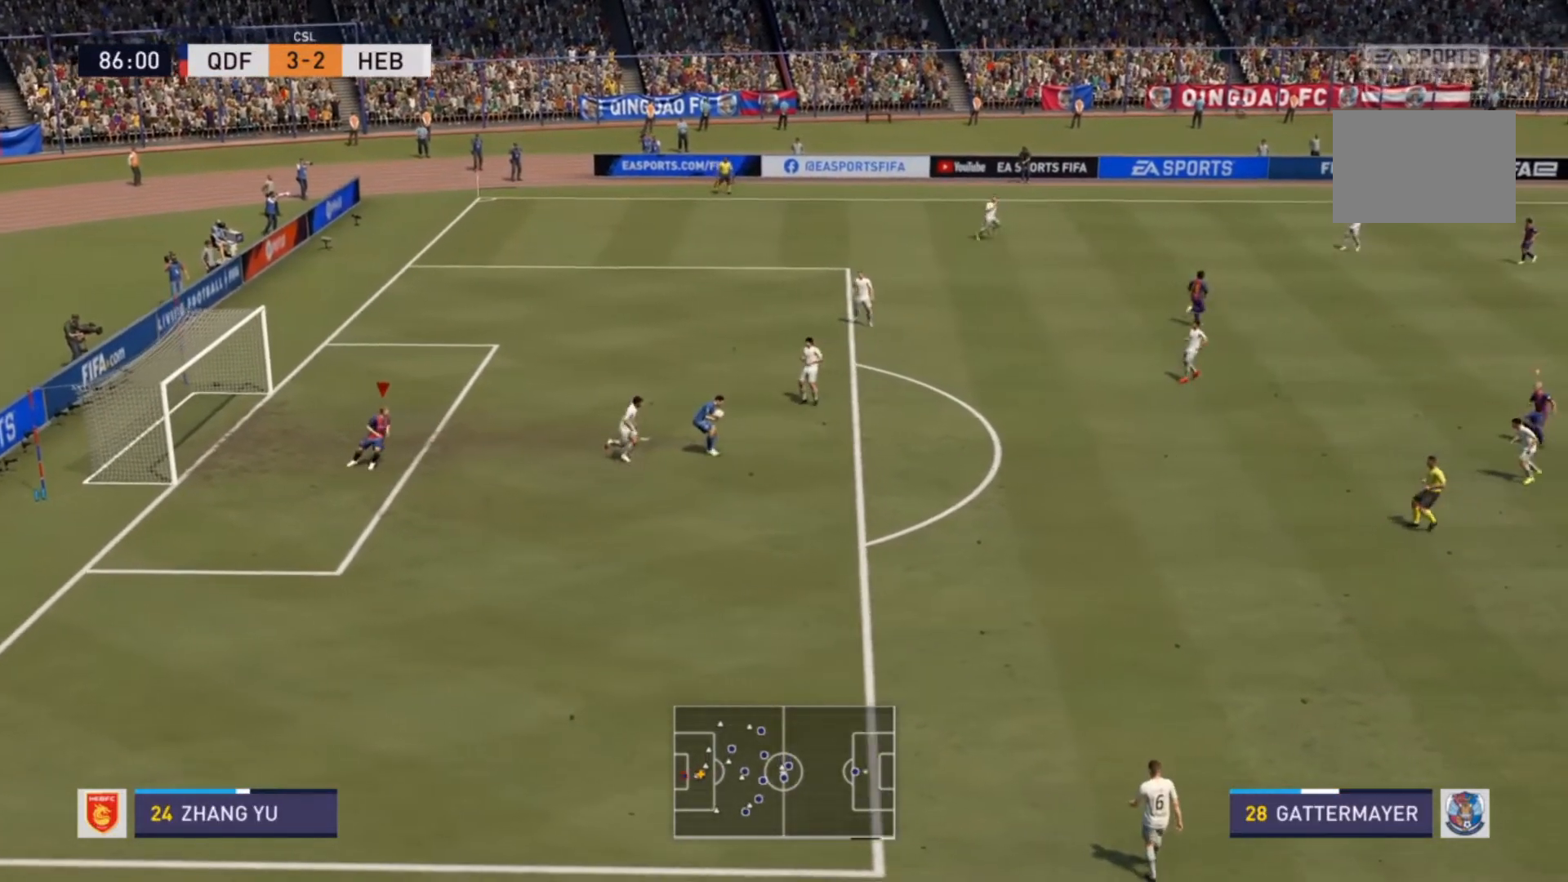
{"buttons": [], "left_stick": "up-right", "right_stick": "center", "events": []}